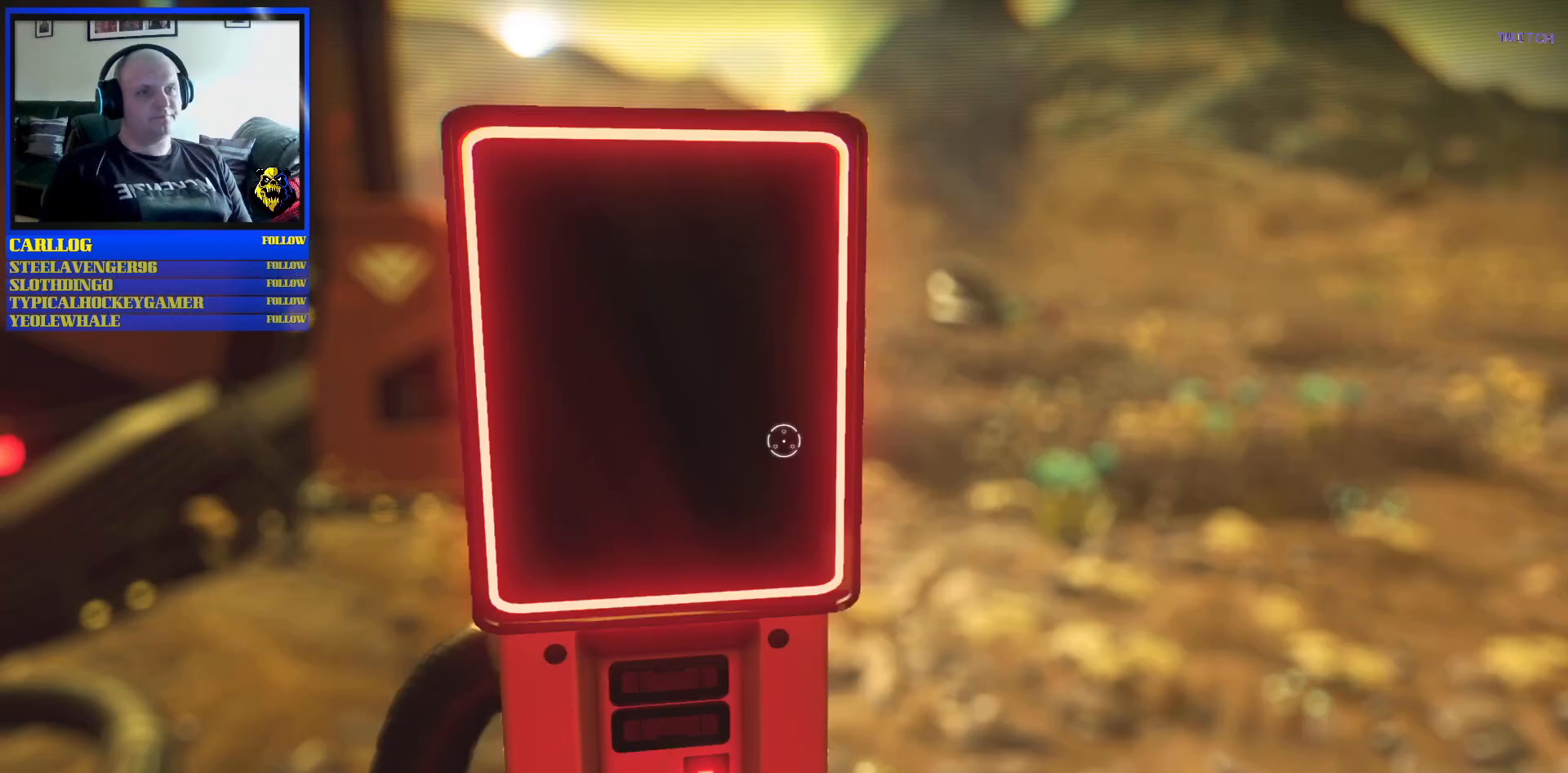
Gameplay with a controller (Xbox layout); each line is a JSON object with the inputs held at the frame after it. "events" lists button and stick changes between this image and that frame as [ms after this image, input, new state], when the widget could be followed in between. Not read: L2 L3.
{"buttons": [], "left_stick": "center", "right_stick": "center", "events": []}
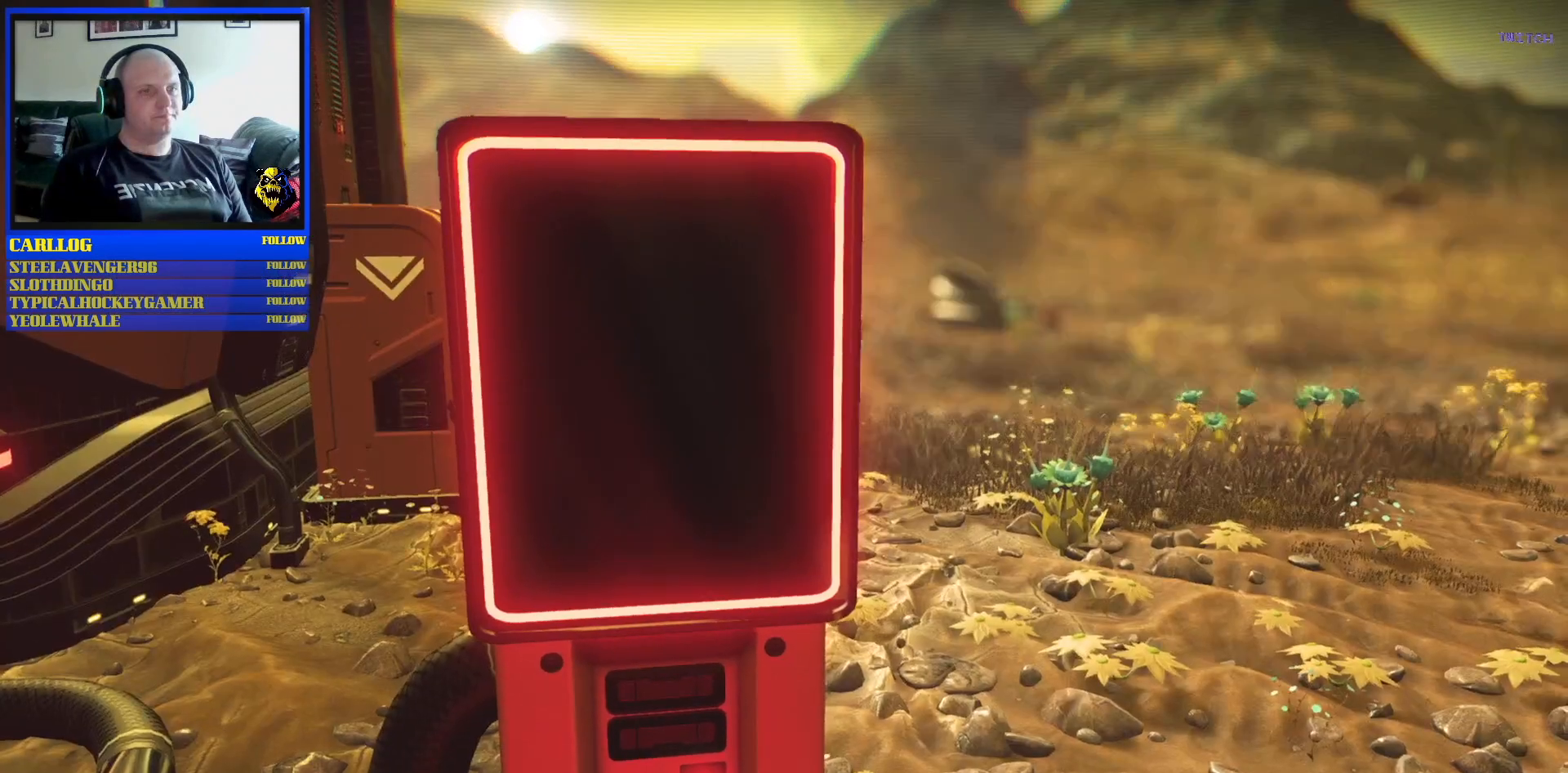
{"buttons": [], "left_stick": "center", "right_stick": "center", "events": []}
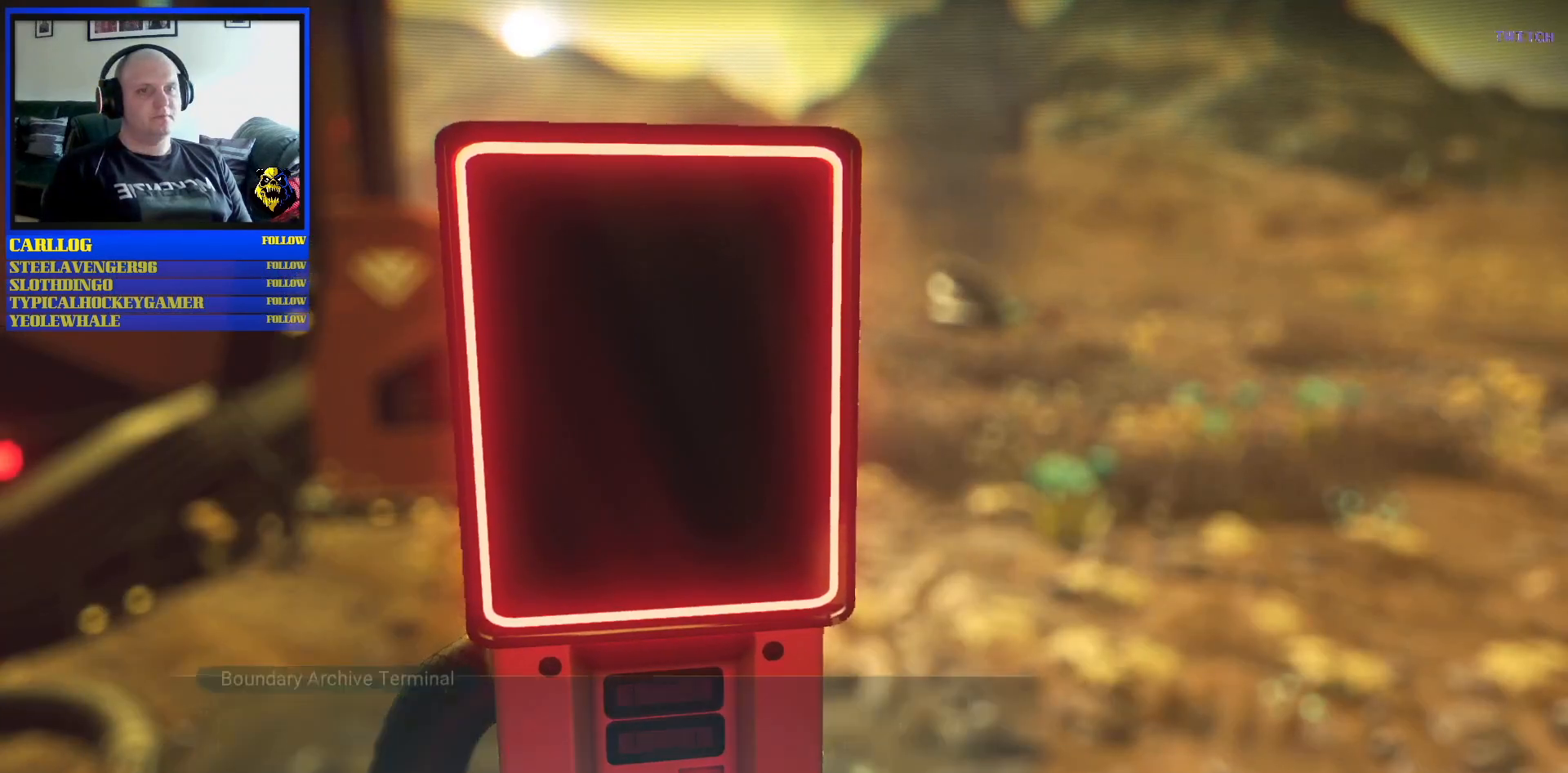
{"buttons": [], "left_stick": "center", "right_stick": "center", "events": [[83, "right_stick", "left"], [433, "right_stick", "center"]]}
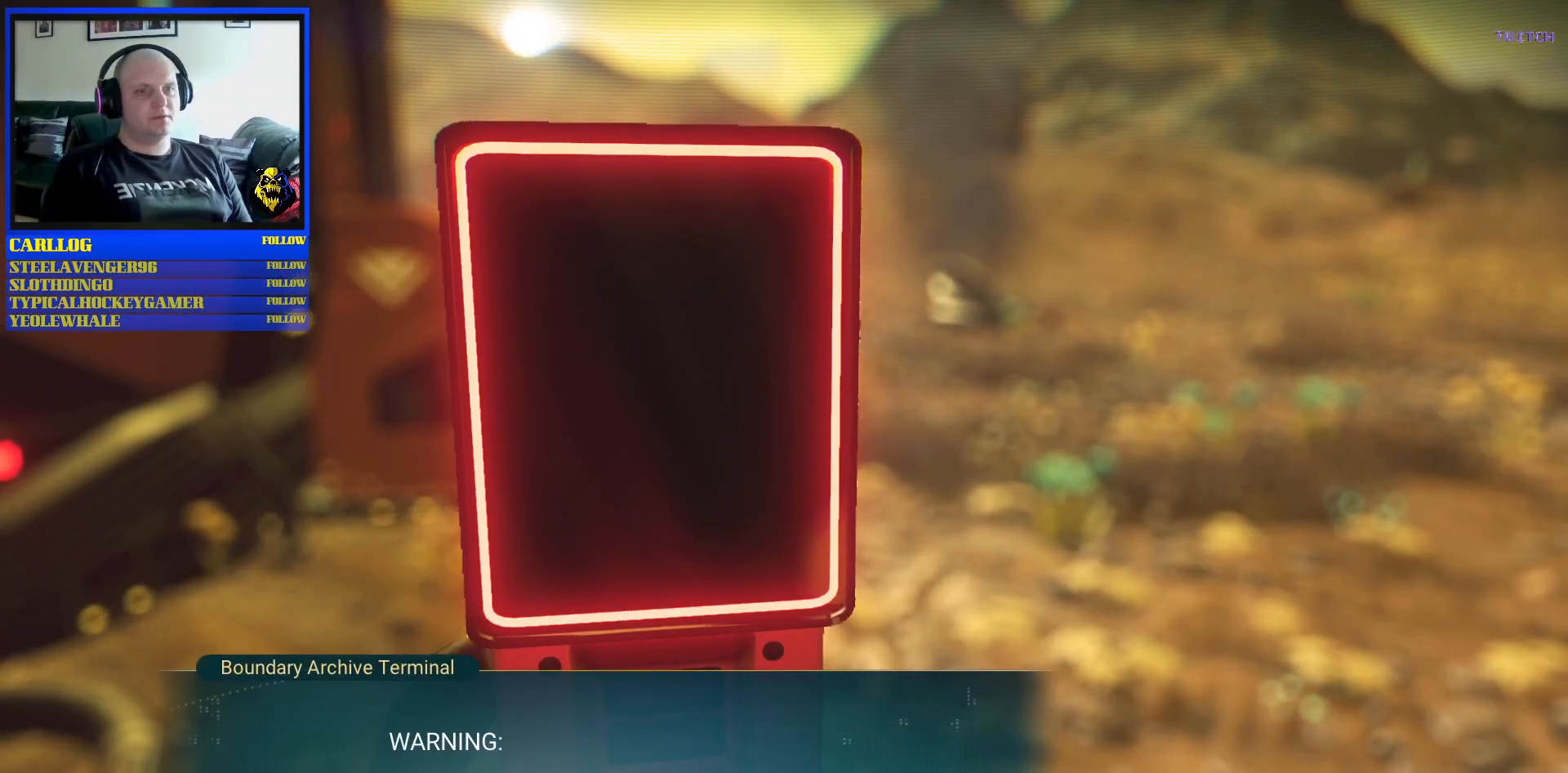
{"buttons": ["A"], "left_stick": "center", "right_stick": "center", "events": [[117, "A", "down"]]}
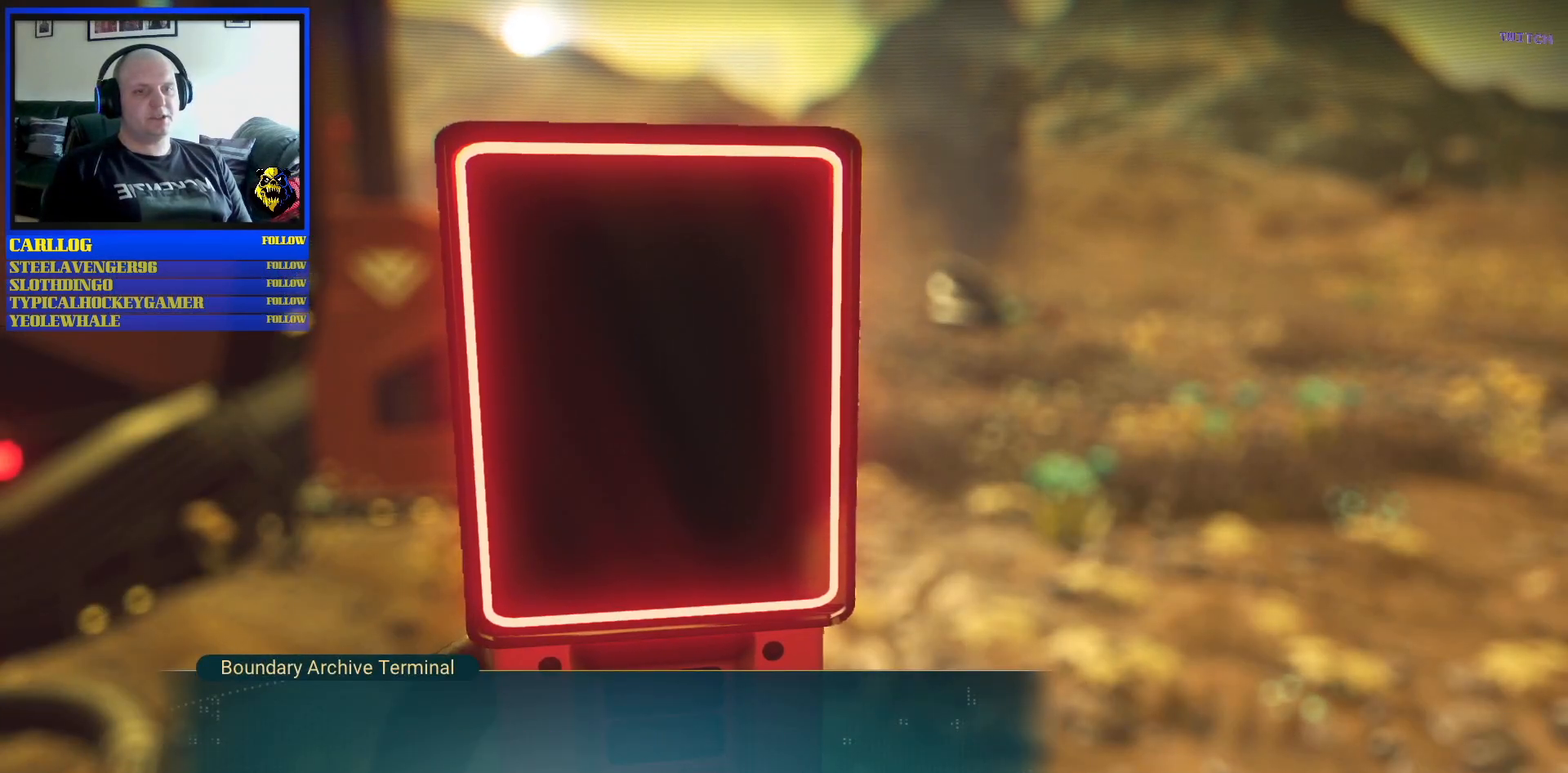
{"buttons": ["A"], "left_stick": "center", "right_stick": "center", "events": []}
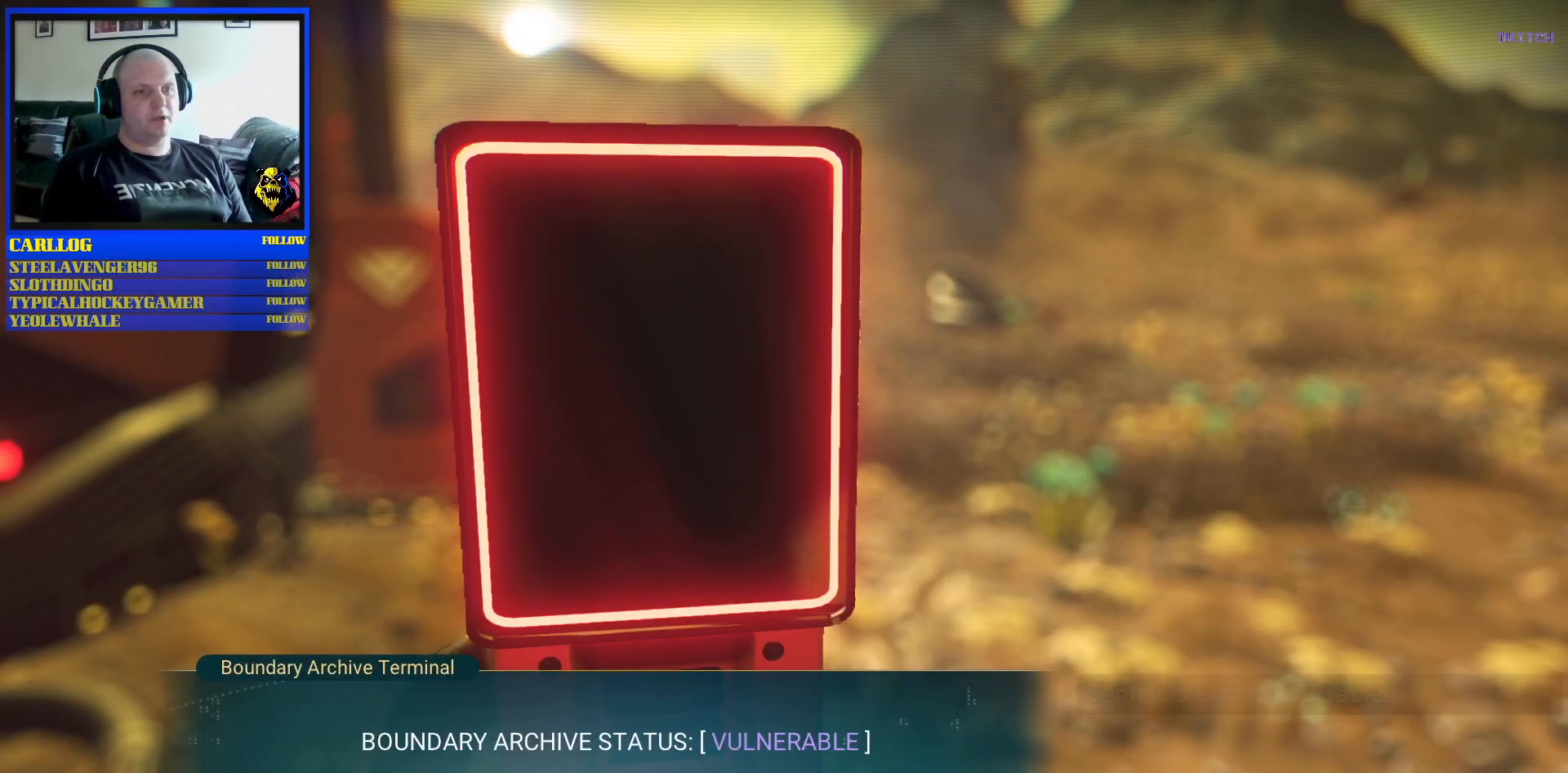
{"buttons": ["A"], "left_stick": "center", "right_stick": "center", "events": []}
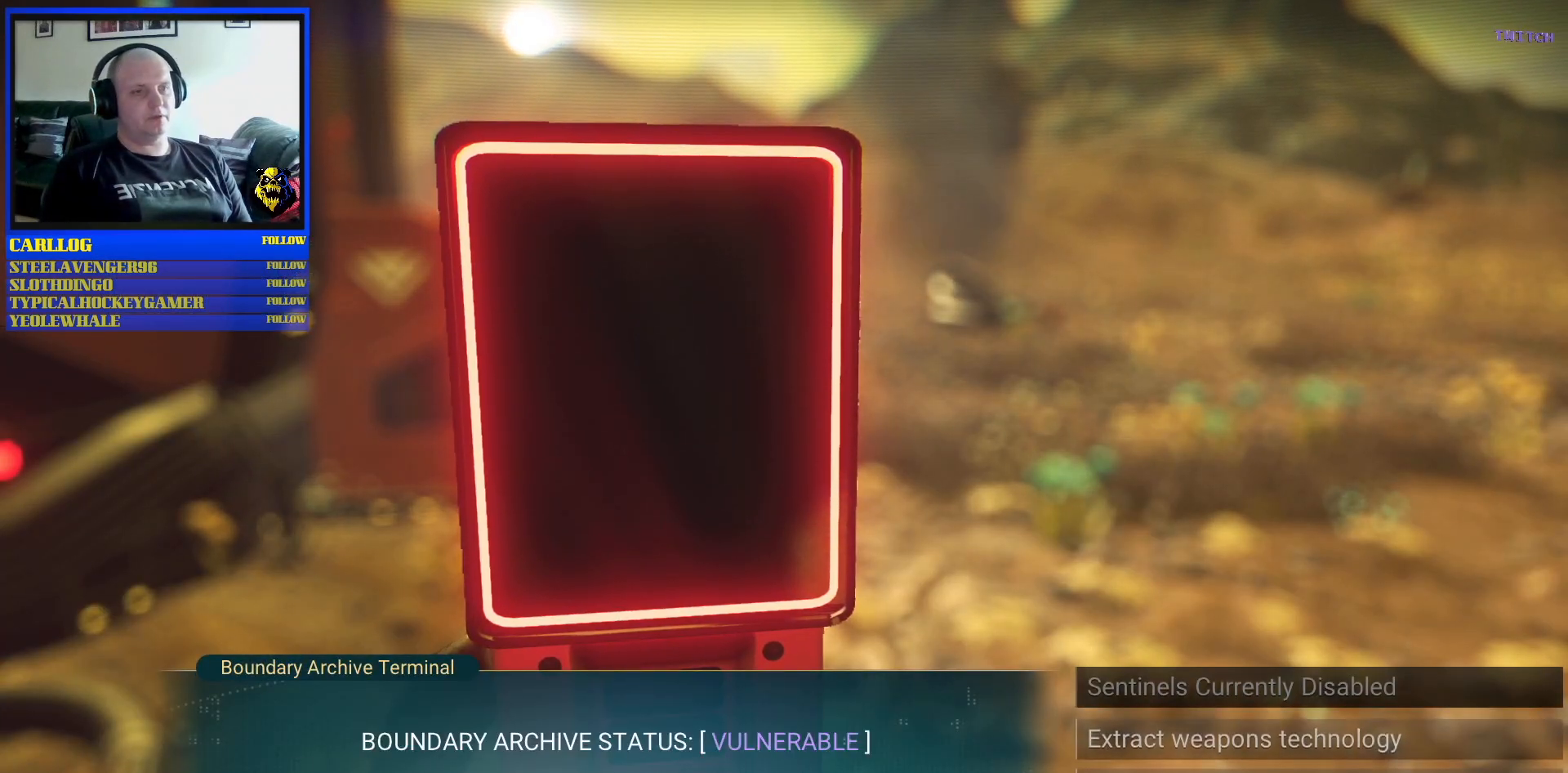
{"buttons": [], "left_stick": "center", "right_stick": "center", "events": [[200, "A", "up"], [350, "DPAD_DOWN", "down"], [467, "DPAD_DOWN", "up"]]}
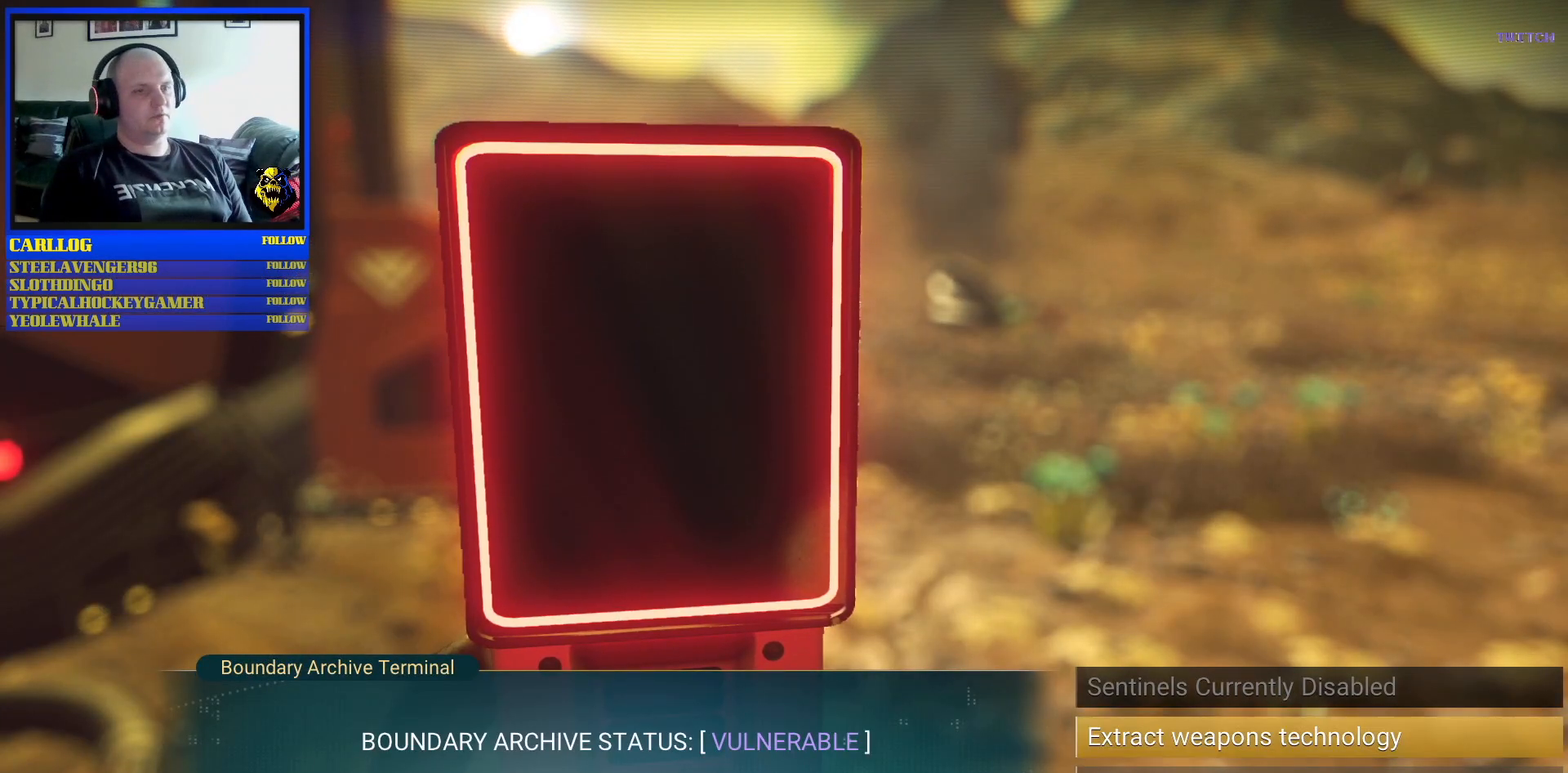
{"buttons": [], "left_stick": "center", "right_stick": "center", "events": []}
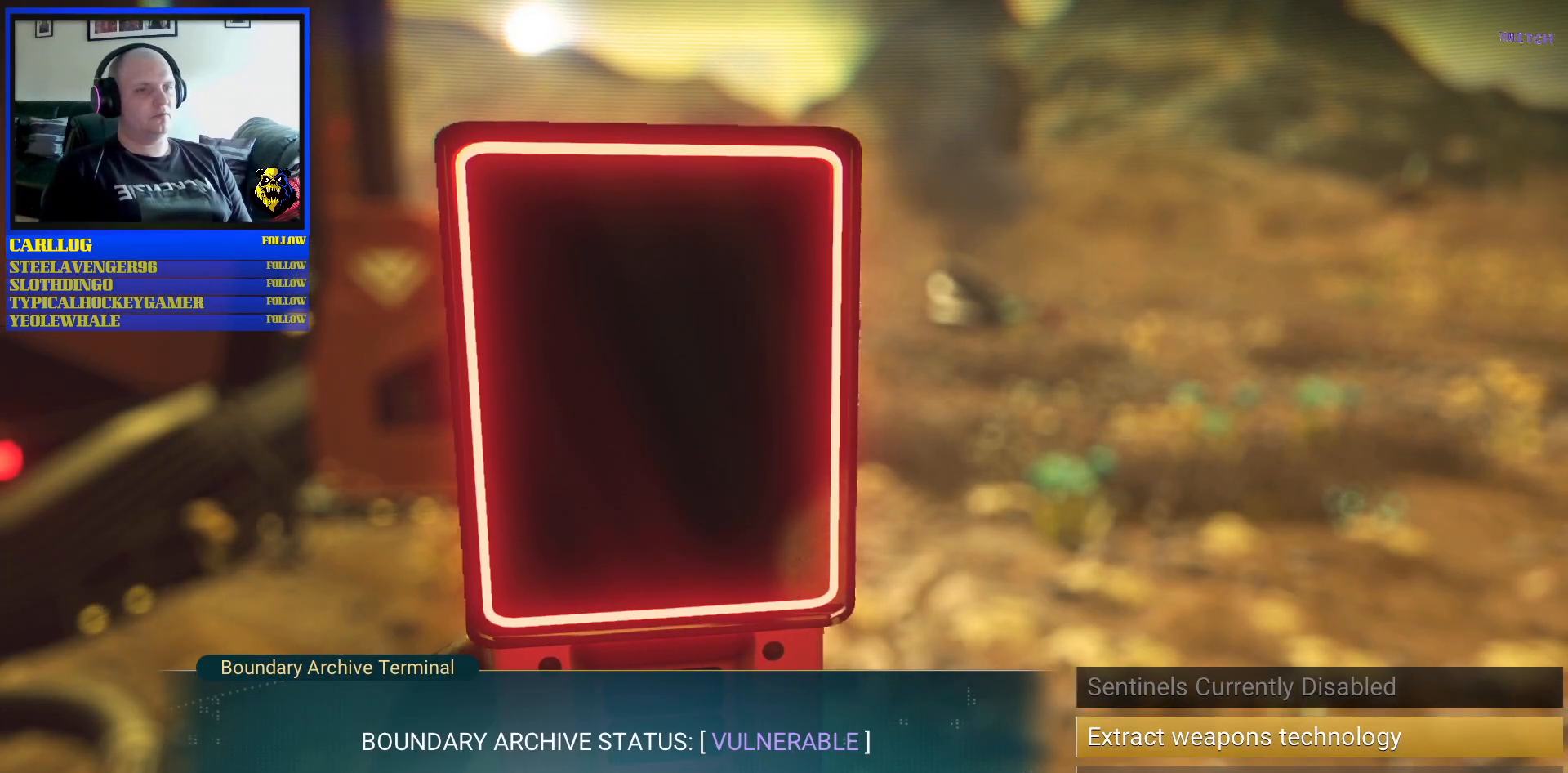
{"buttons": [], "left_stick": "center", "right_stick": "center", "events": []}
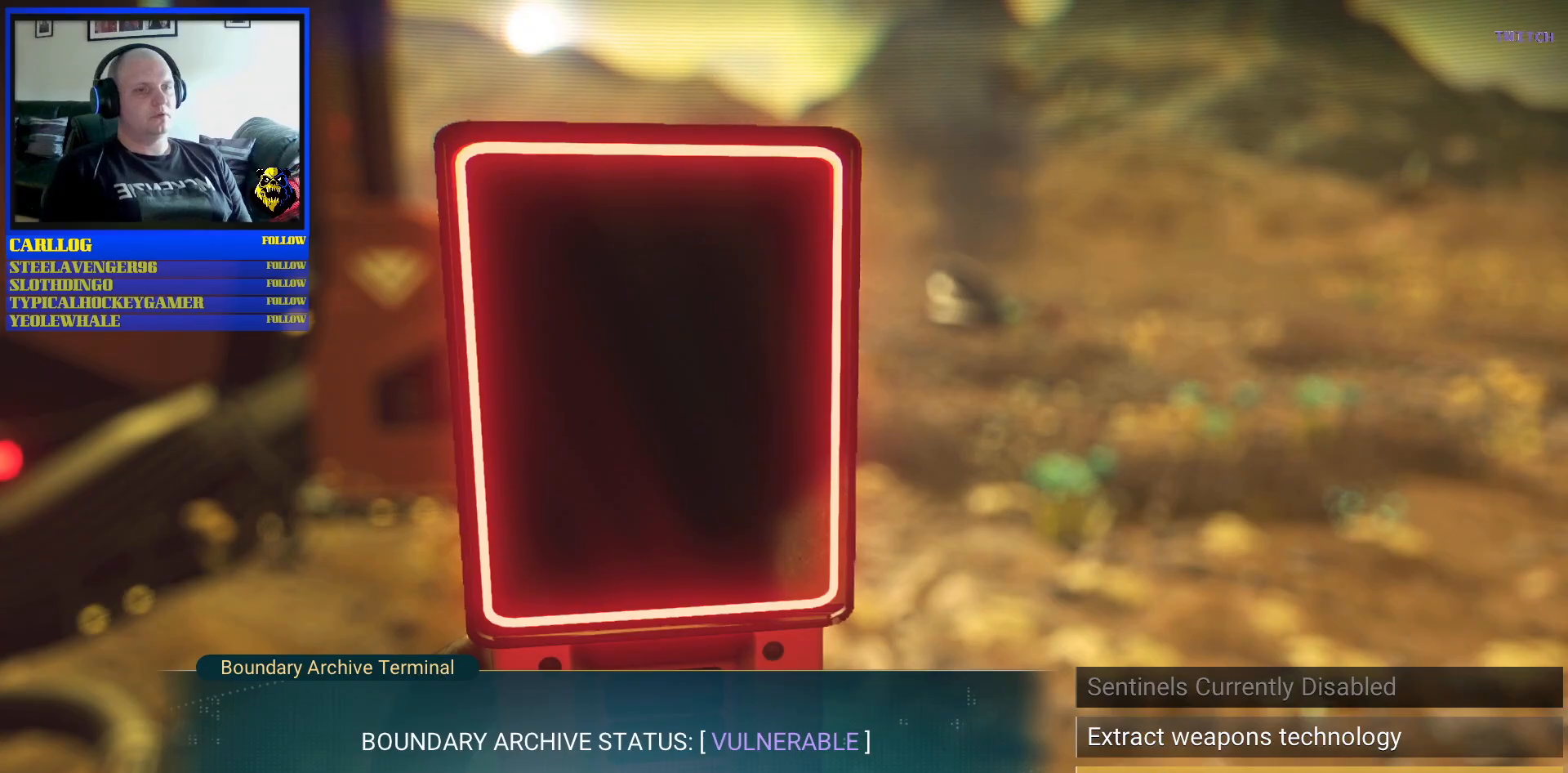
{"buttons": [], "left_stick": "center", "right_stick": "center", "events": [[117, "A", "down"], [217, "A", "up"]]}
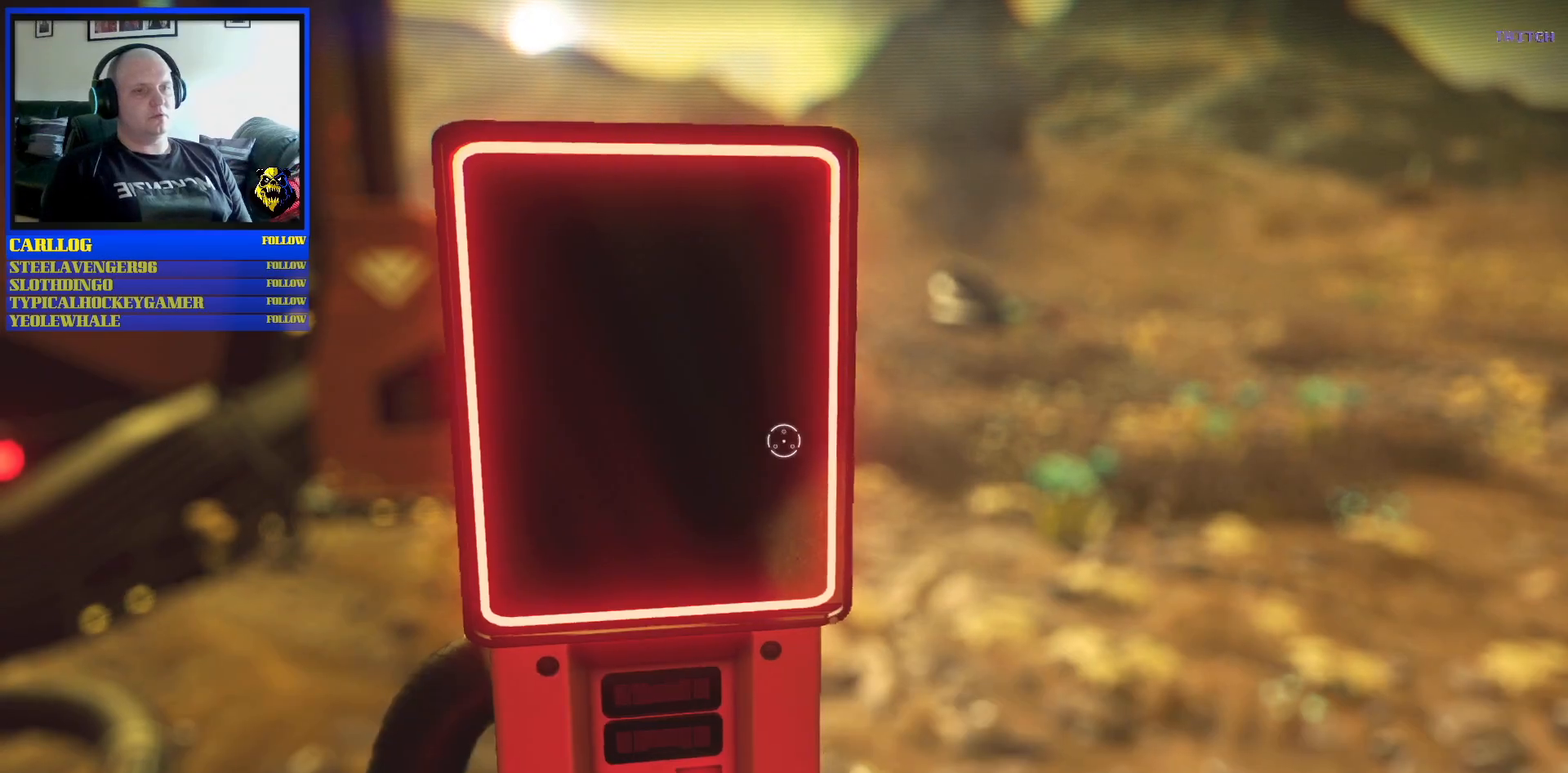
{"buttons": [], "left_stick": "center", "right_stick": "center", "events": []}
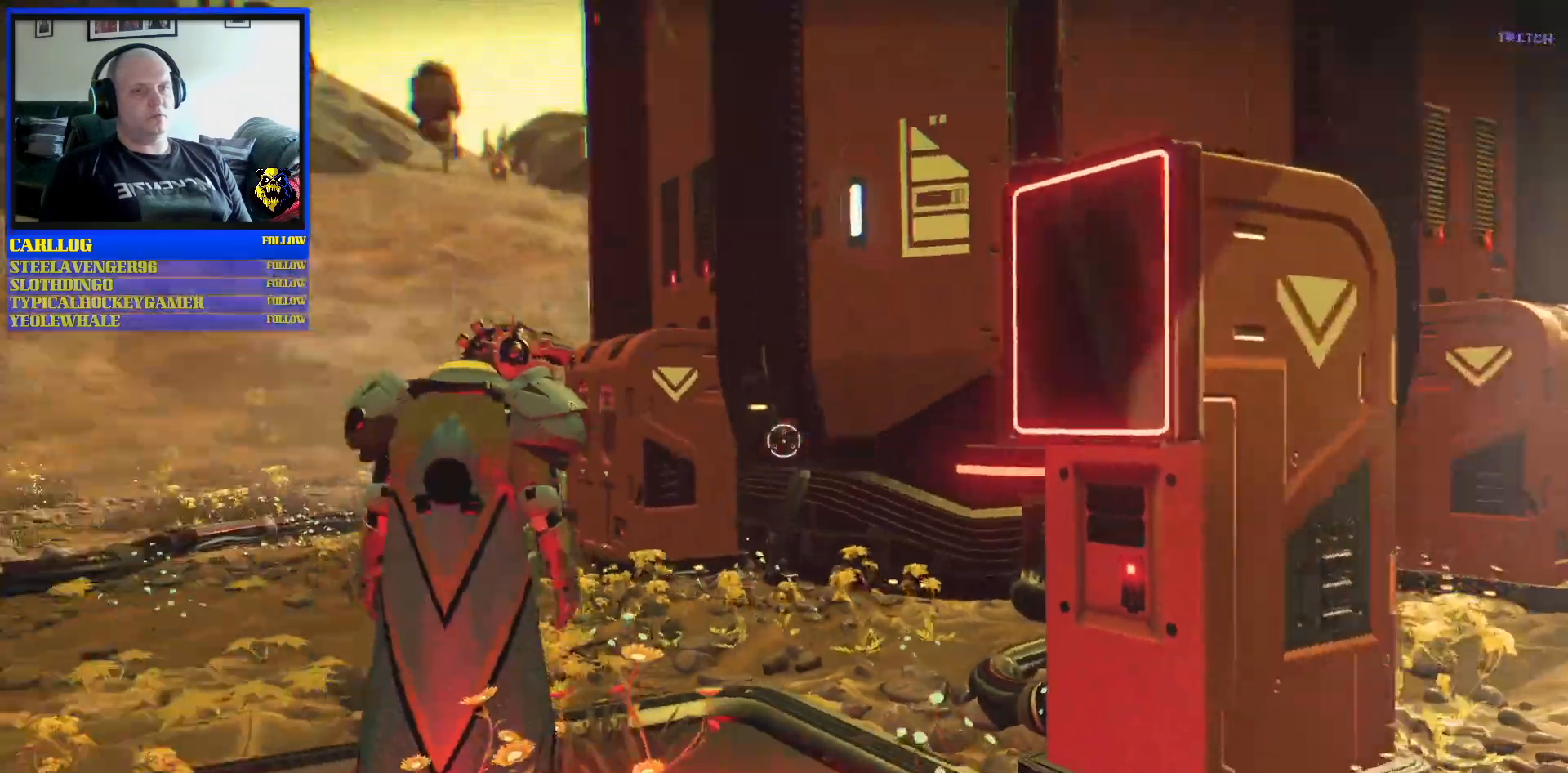
{"buttons": [], "left_stick": "center", "right_stick": "up-left", "events": [[250, "right_stick", "up-left"]]}
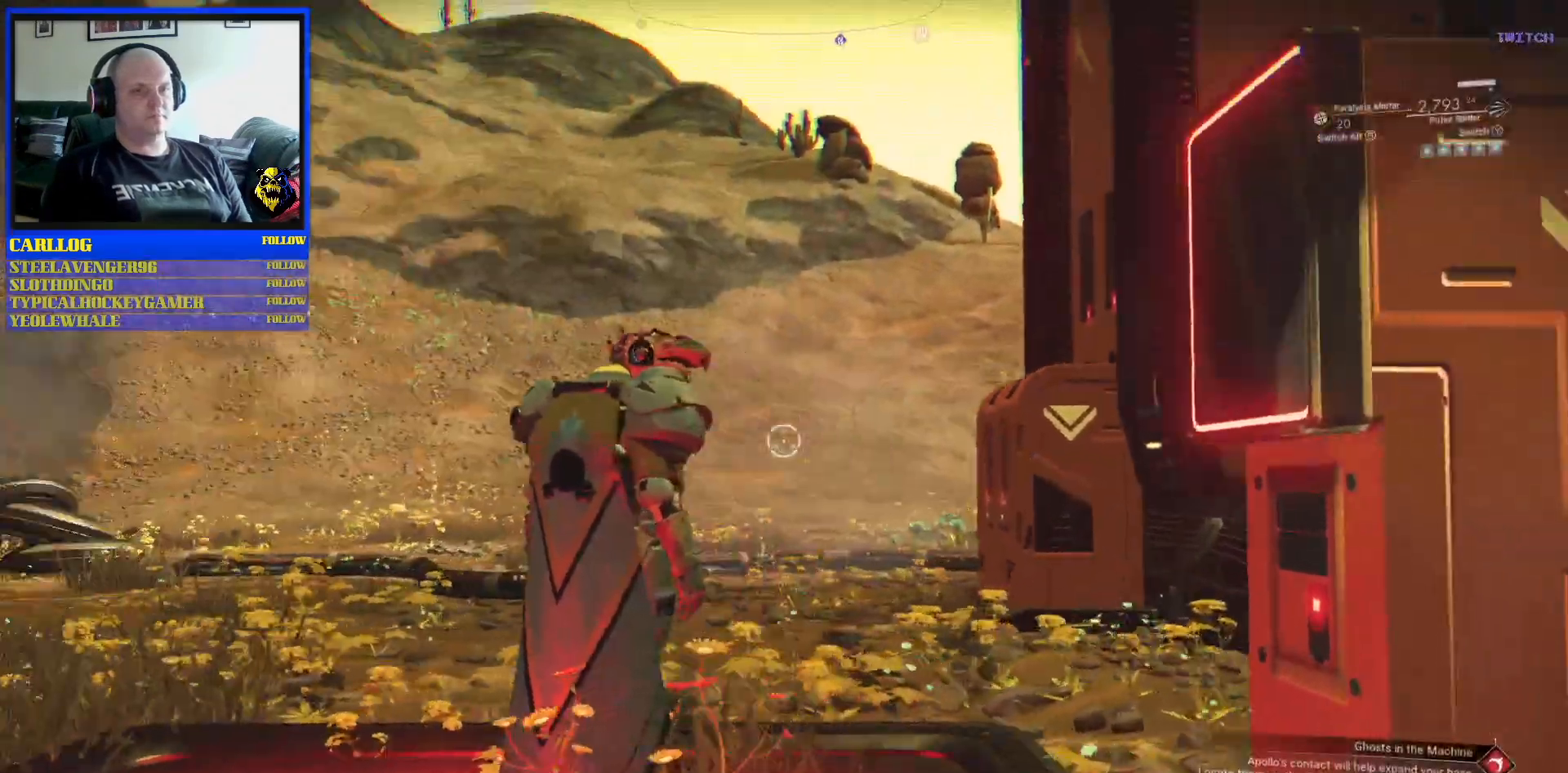
{"buttons": [], "left_stick": "up-left", "right_stick": "center", "events": [[67, "left_stick", "up-left"], [250, "right_stick", "center"], [283, "R2", "down"], [367, "R2", "up"]]}
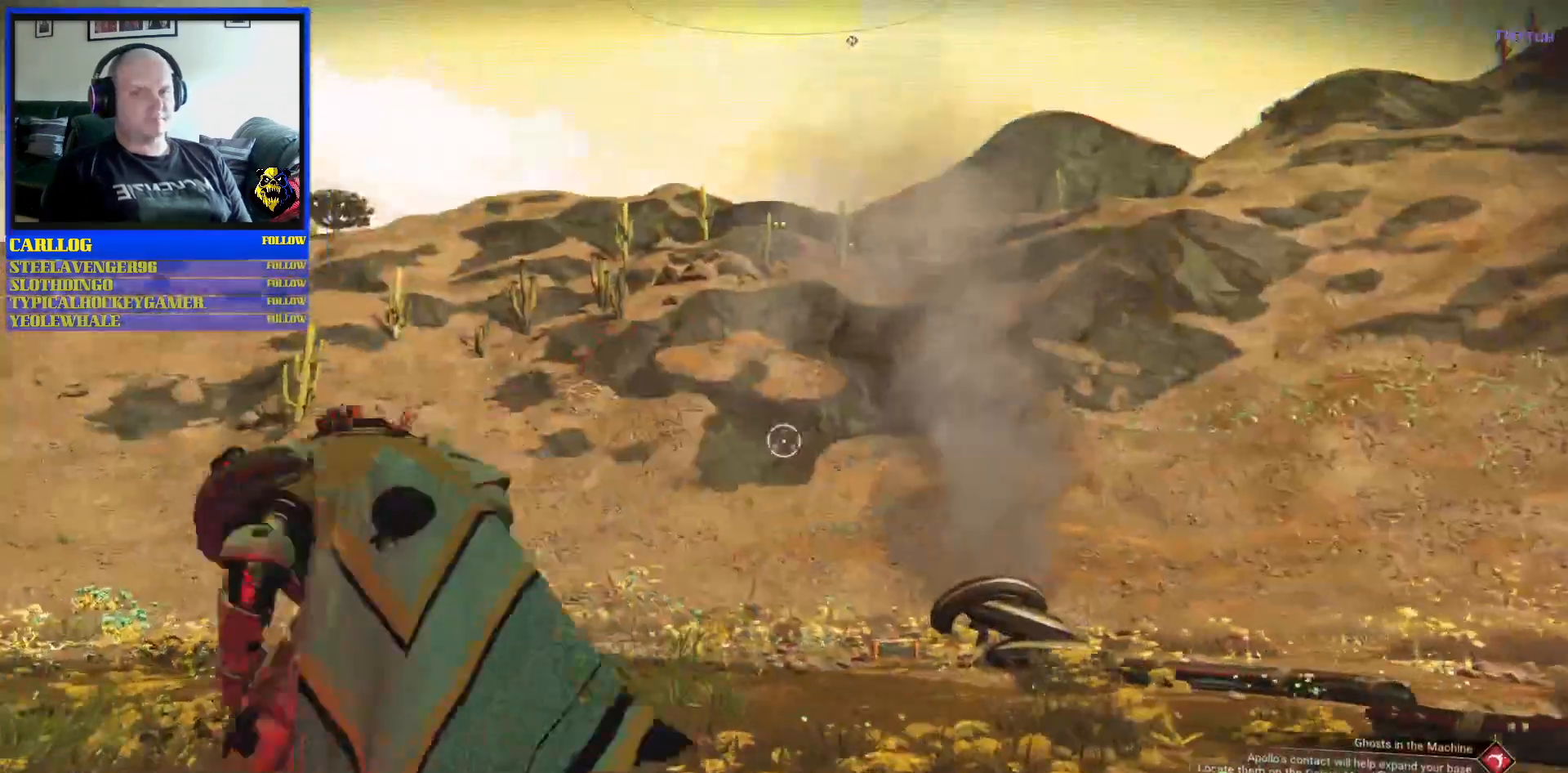
{"buttons": [], "left_stick": "up-left", "right_stick": "center", "events": [[17, "right_stick", "left"], [417, "right_stick", "center"]]}
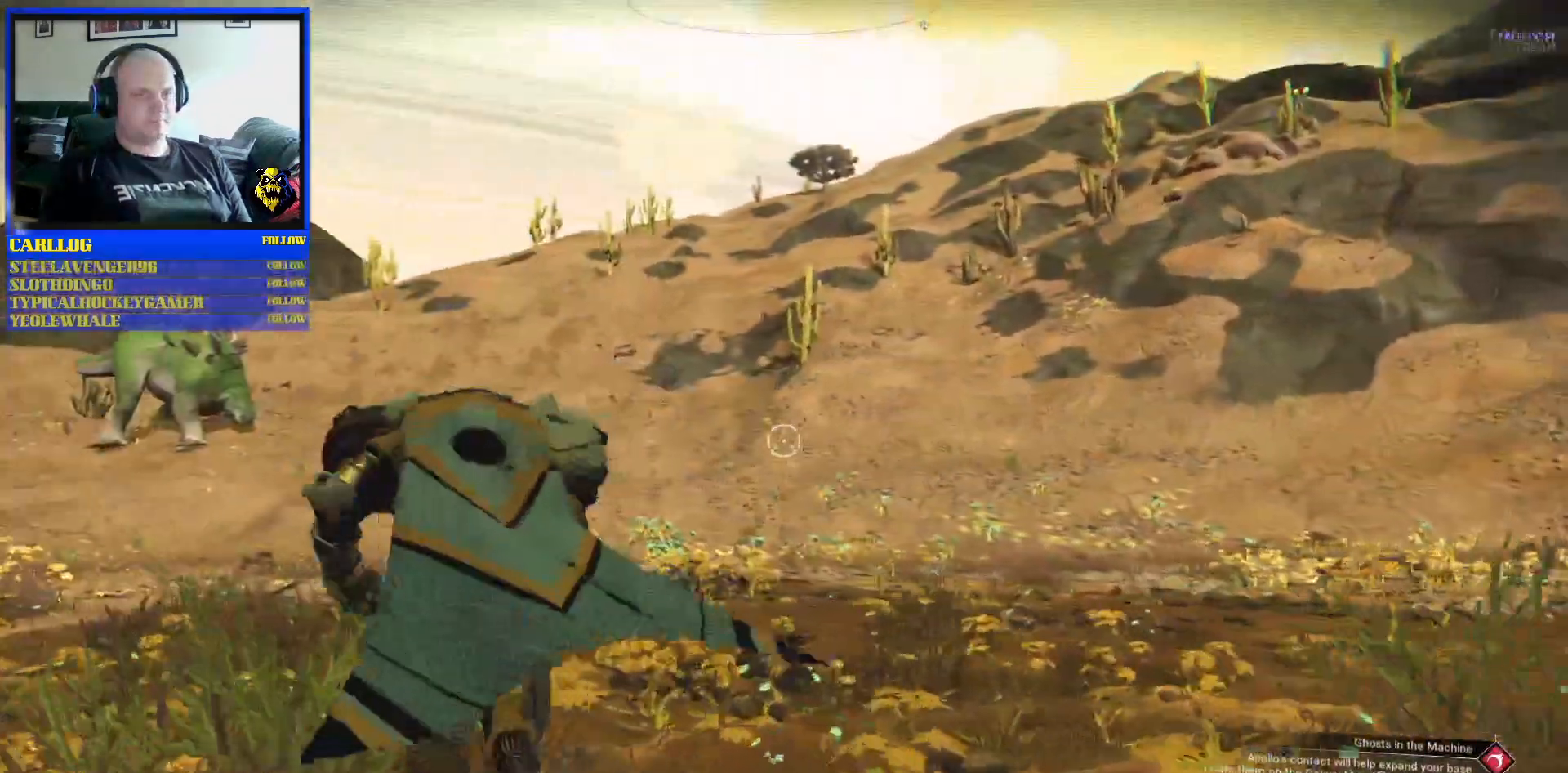
{"buttons": [], "left_stick": "center", "right_stick": "right", "events": [[100, "right_stick", "right"], [183, "left_stick", "center"]]}
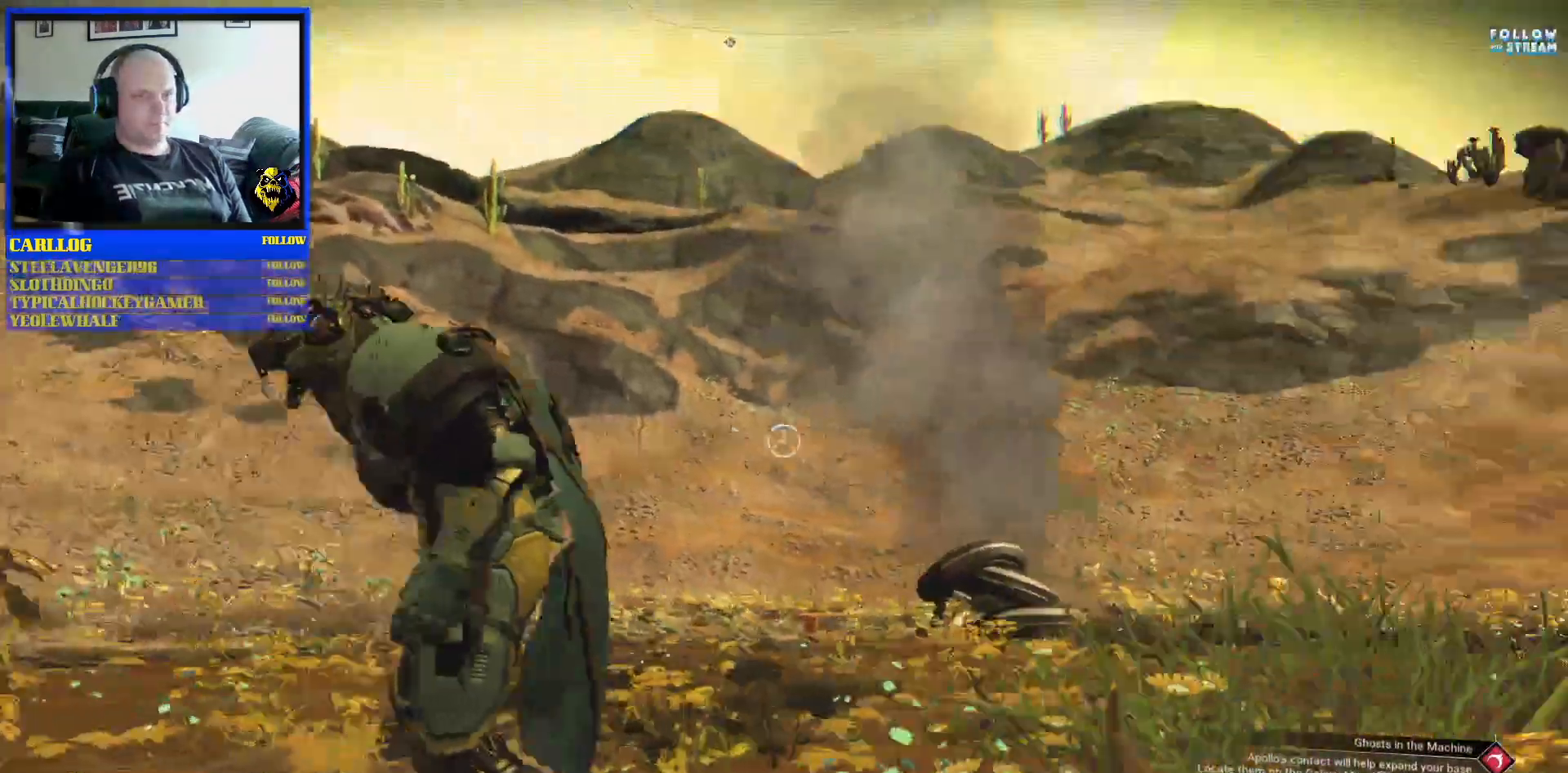
{"buttons": ["R2"], "left_stick": "up-left", "right_stick": "center", "events": [[317, "right_stick", "up-right"], [383, "left_stick", "up-left"], [433, "right_stick", "center"], [500, "R2", "down"]]}
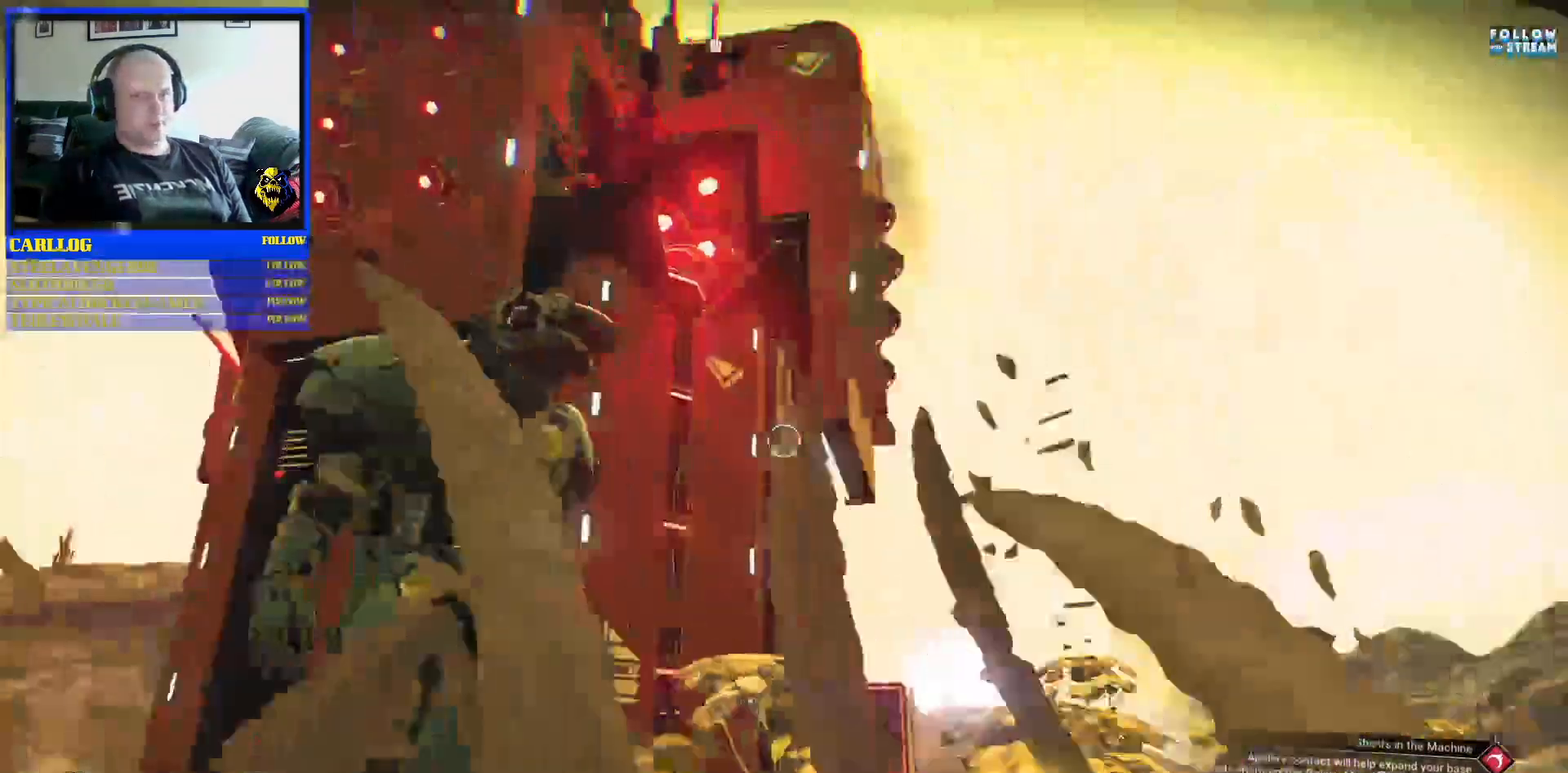
{"buttons": ["R2"], "left_stick": "center", "right_stick": "center", "events": [[150, "R2", "up"], [233, "R2", "down"], [300, "left_stick", "center"]]}
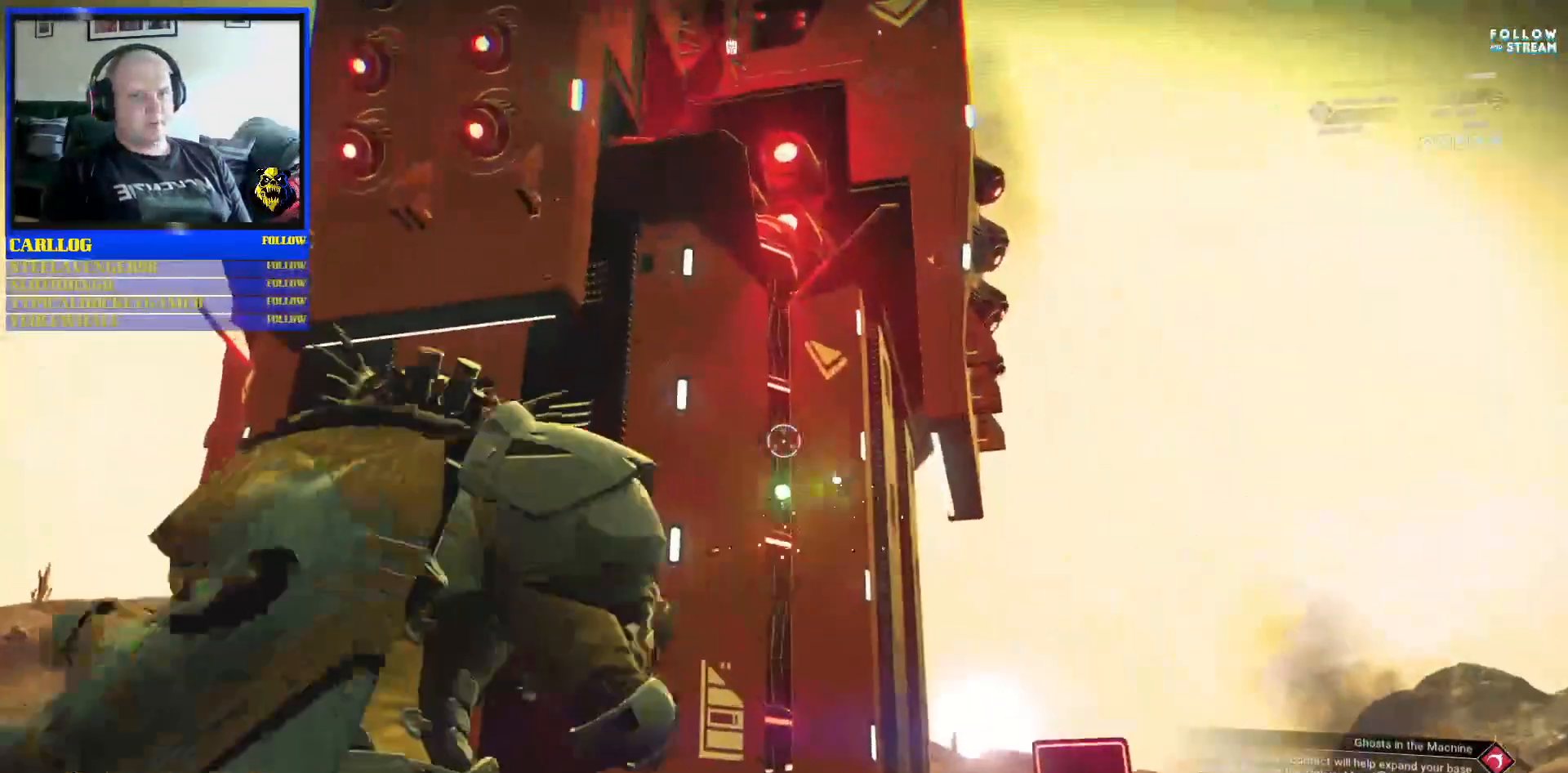
{"buttons": ["R2"], "left_stick": "center", "right_stick": "up-left", "events": [[83, "right_stick", "up-left"]]}
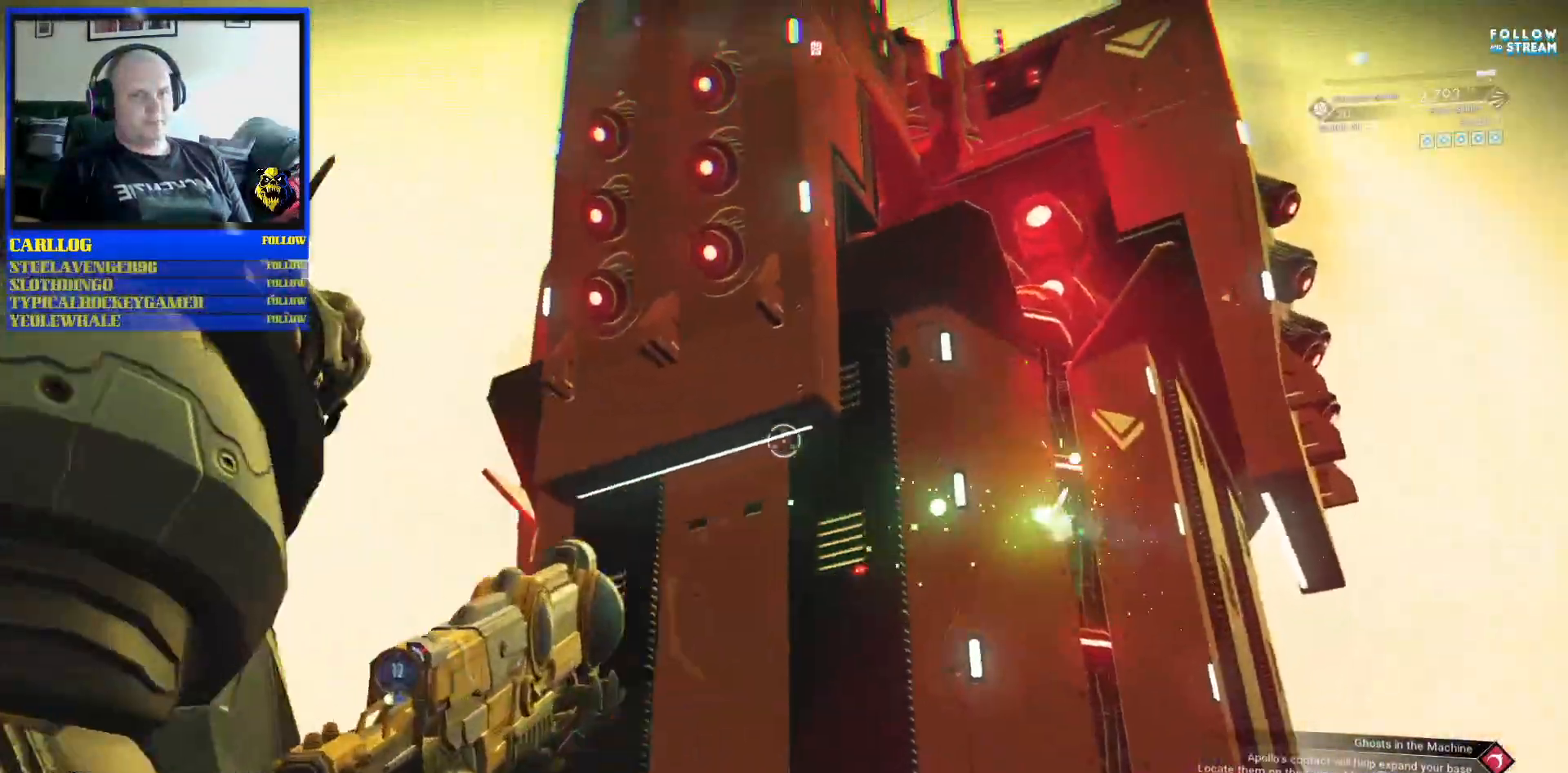
{"buttons": ["R2"], "left_stick": "center", "right_stick": "up-right", "events": [[100, "right_stick", "up"], [250, "right_stick", "up-right"]]}
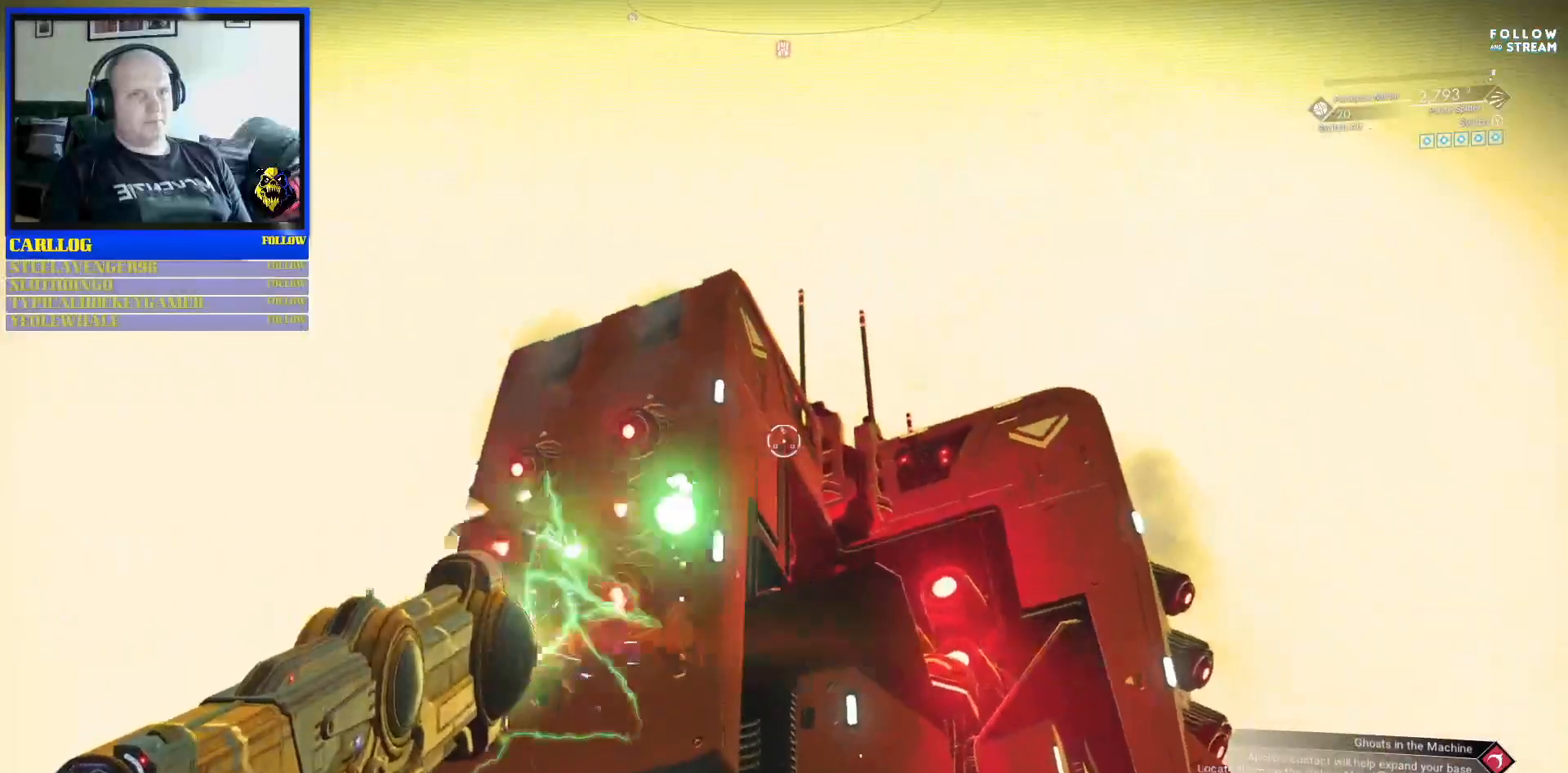
{"buttons": ["R2"], "left_stick": "center", "right_stick": "left", "events": [[33, "right_stick", "right"], [267, "right_stick", "left"]]}
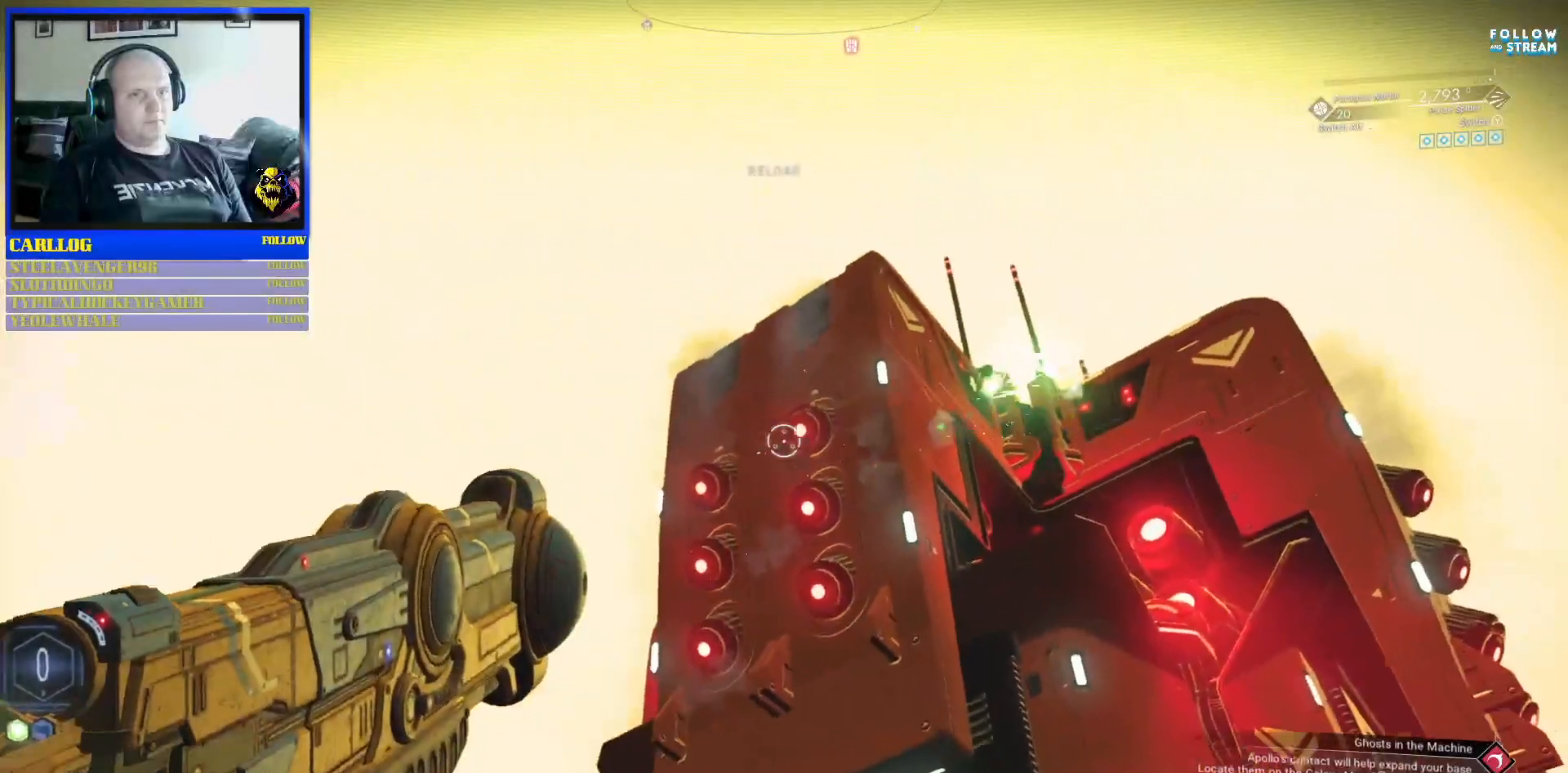
{"buttons": [], "left_stick": "center", "right_stick": "center", "events": [[33, "right_stick", "center"], [233, "R2", "up"]]}
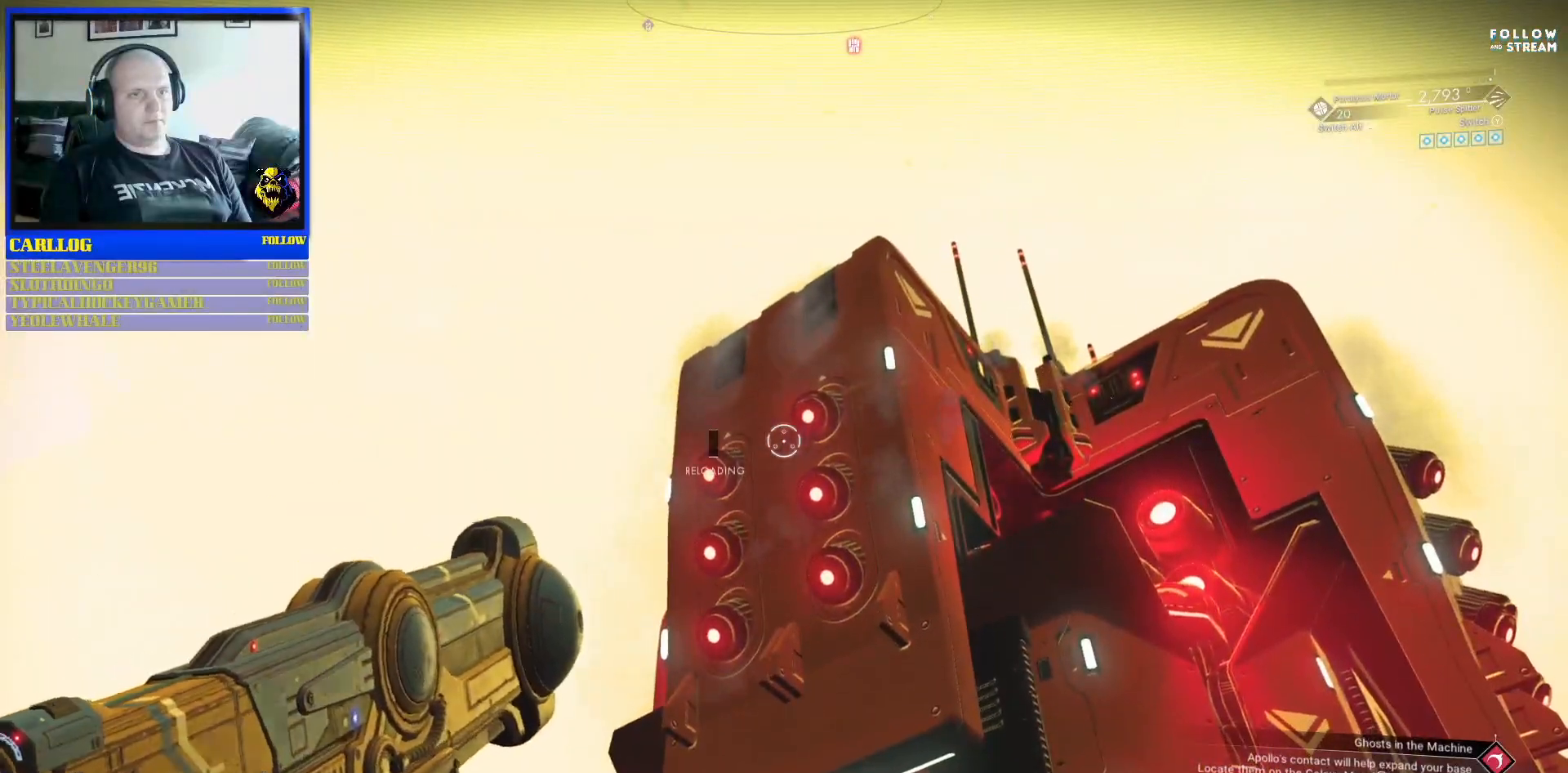
{"buttons": [], "left_stick": "center", "right_stick": "center", "events": []}
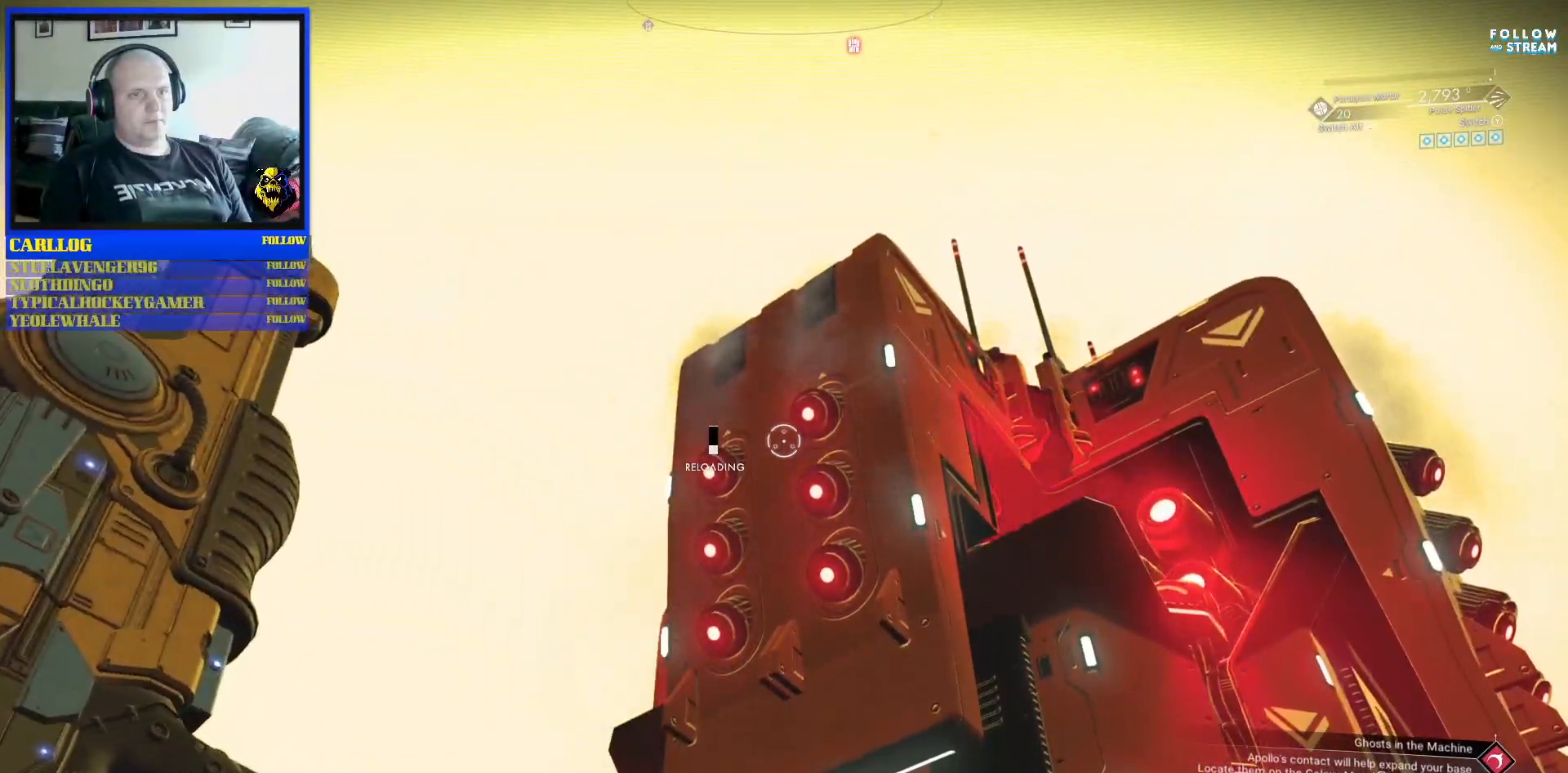
{"buttons": [], "left_stick": "center", "right_stick": "down-right", "events": [[333, "right_stick", "down-right"]]}
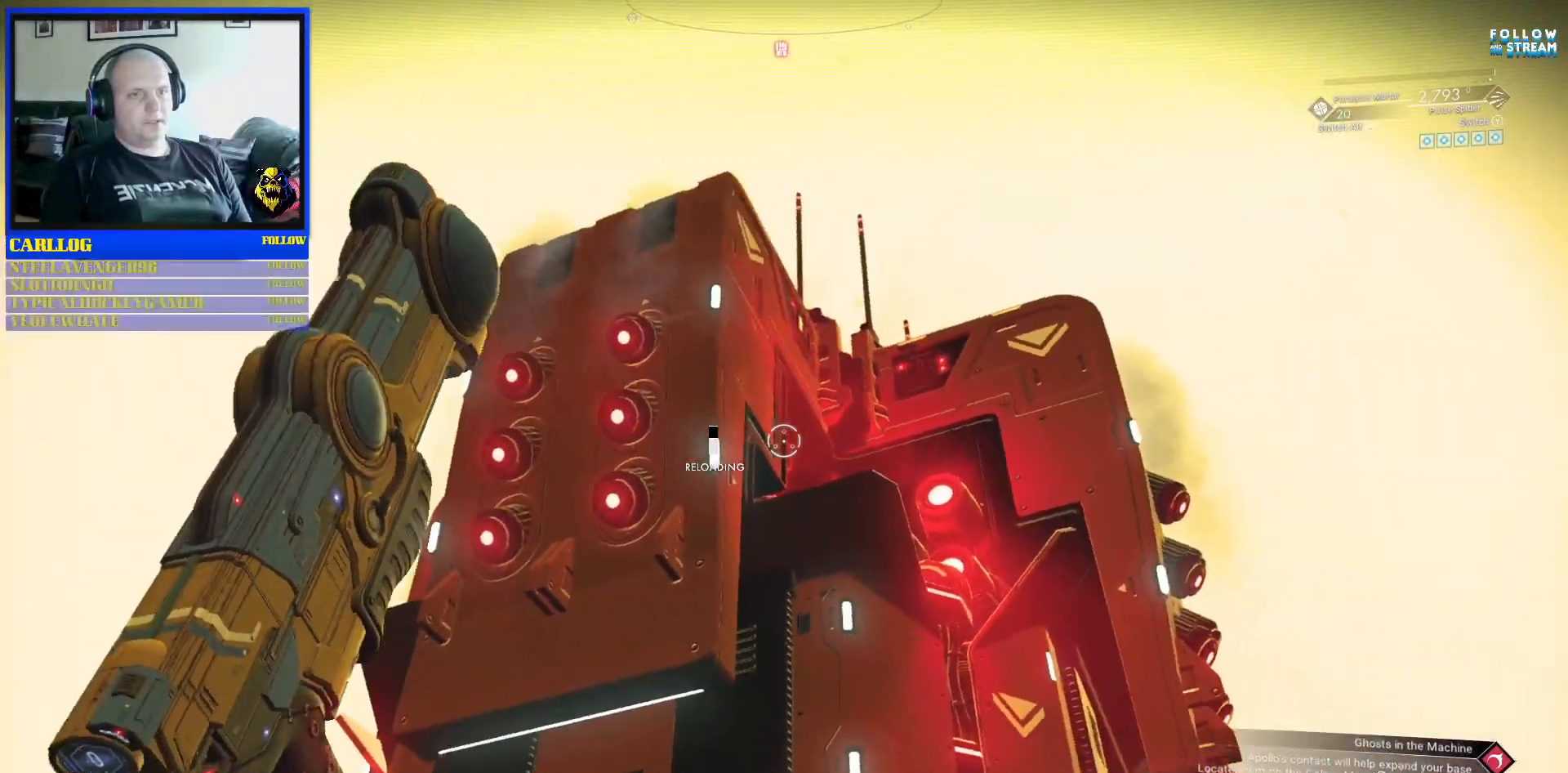
{"buttons": [], "left_stick": "up", "right_stick": "down-right", "events": [[483, "left_stick", "up"]]}
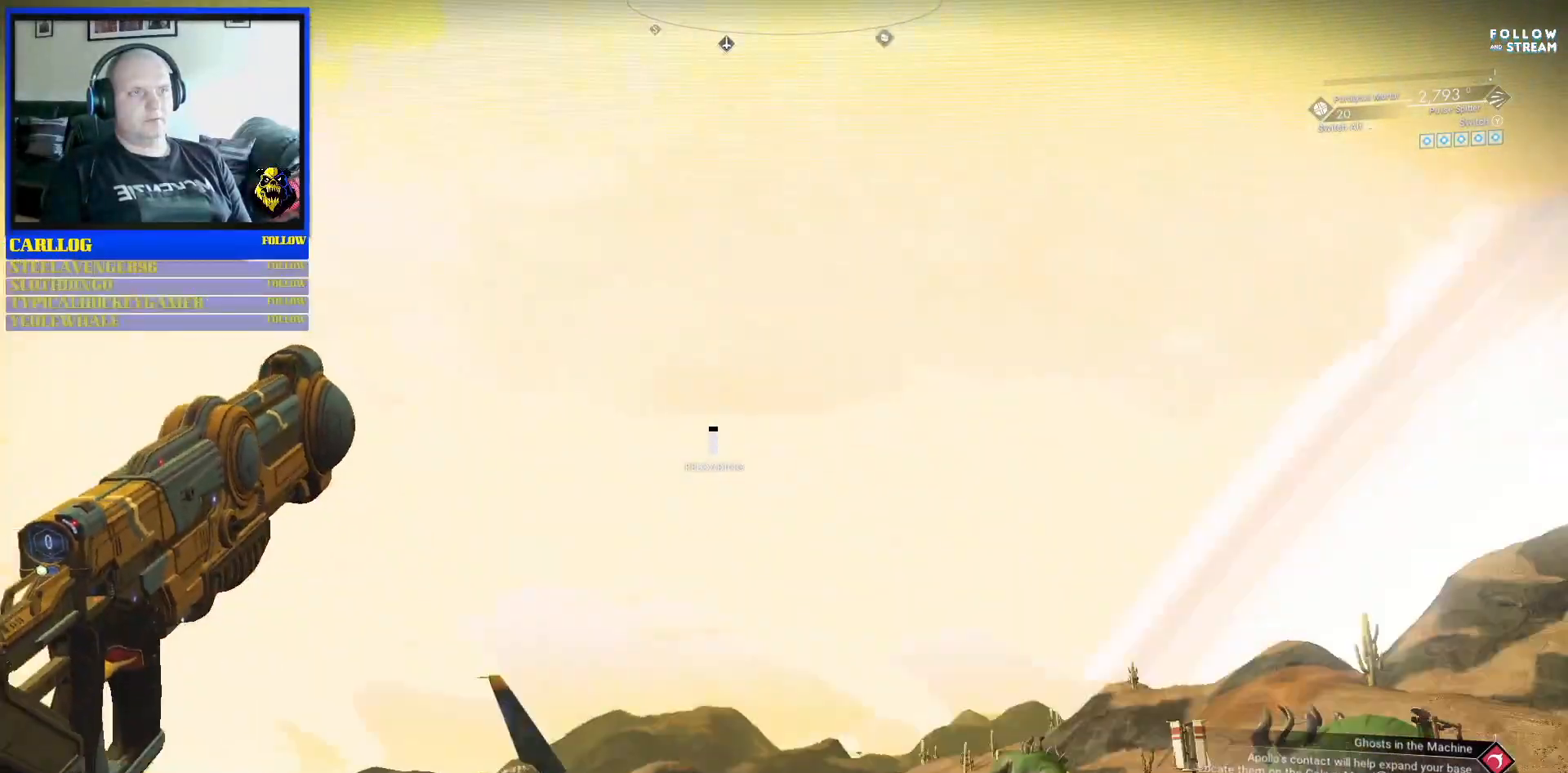
{"buttons": [], "left_stick": "up", "right_stick": "center", "events": [[200, "right_stick", "center"]]}
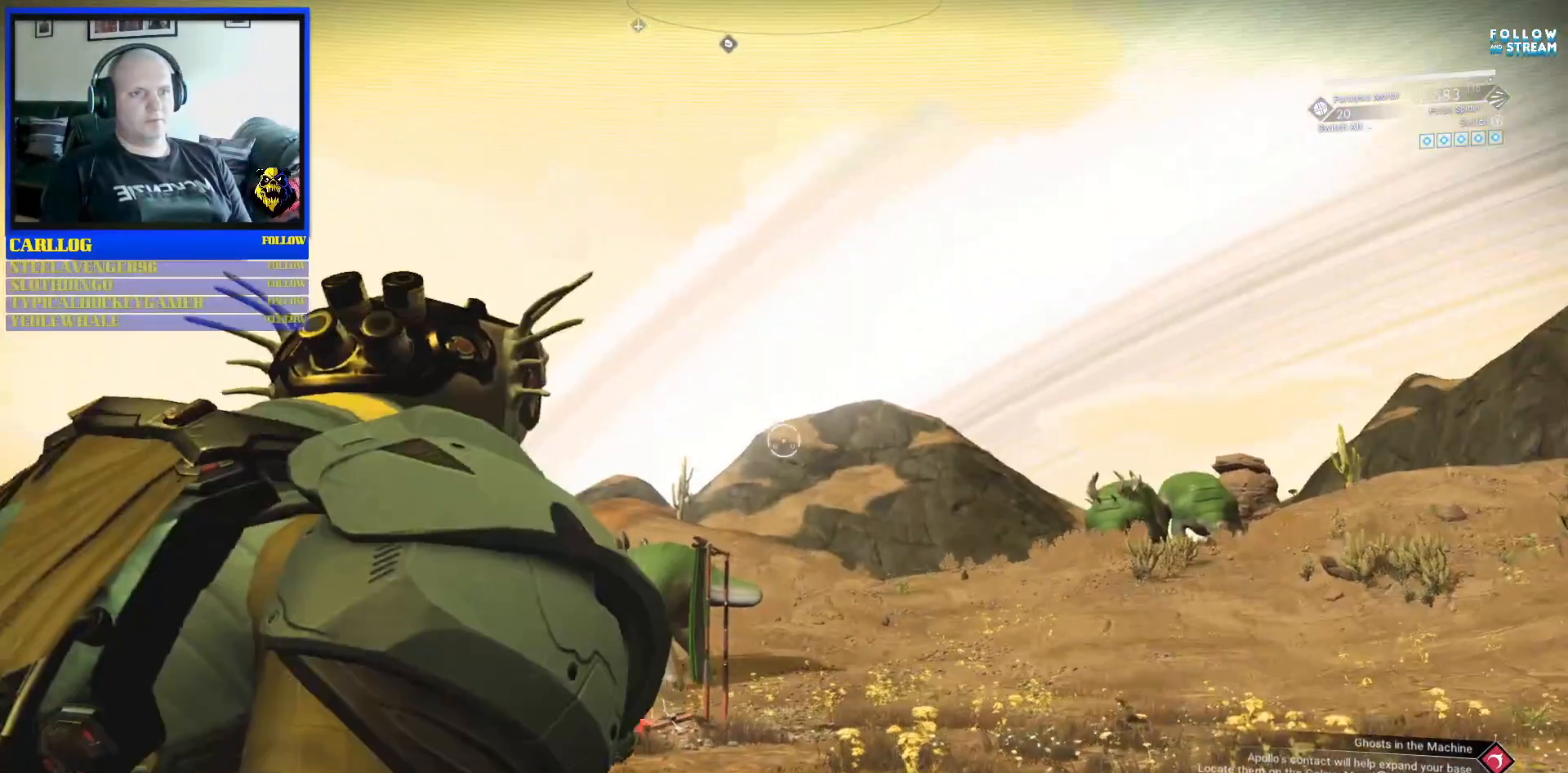
{"buttons": [], "left_stick": "center", "right_stick": "center", "events": [[167, "right_stick", "down-left"], [250, "left_stick", "center"], [467, "right_stick", "center"]]}
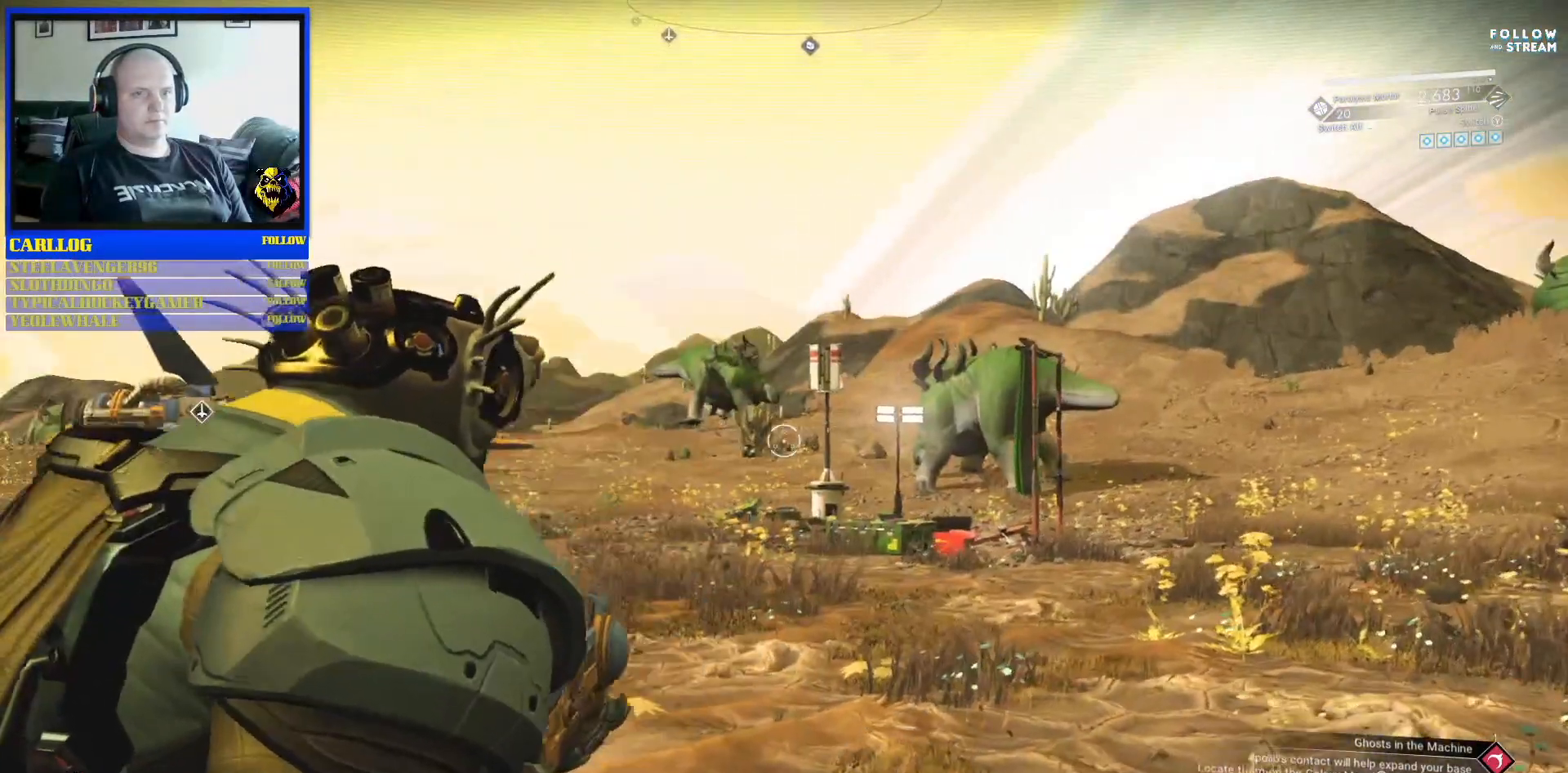
{"buttons": [], "left_stick": "center", "right_stick": "center", "events": []}
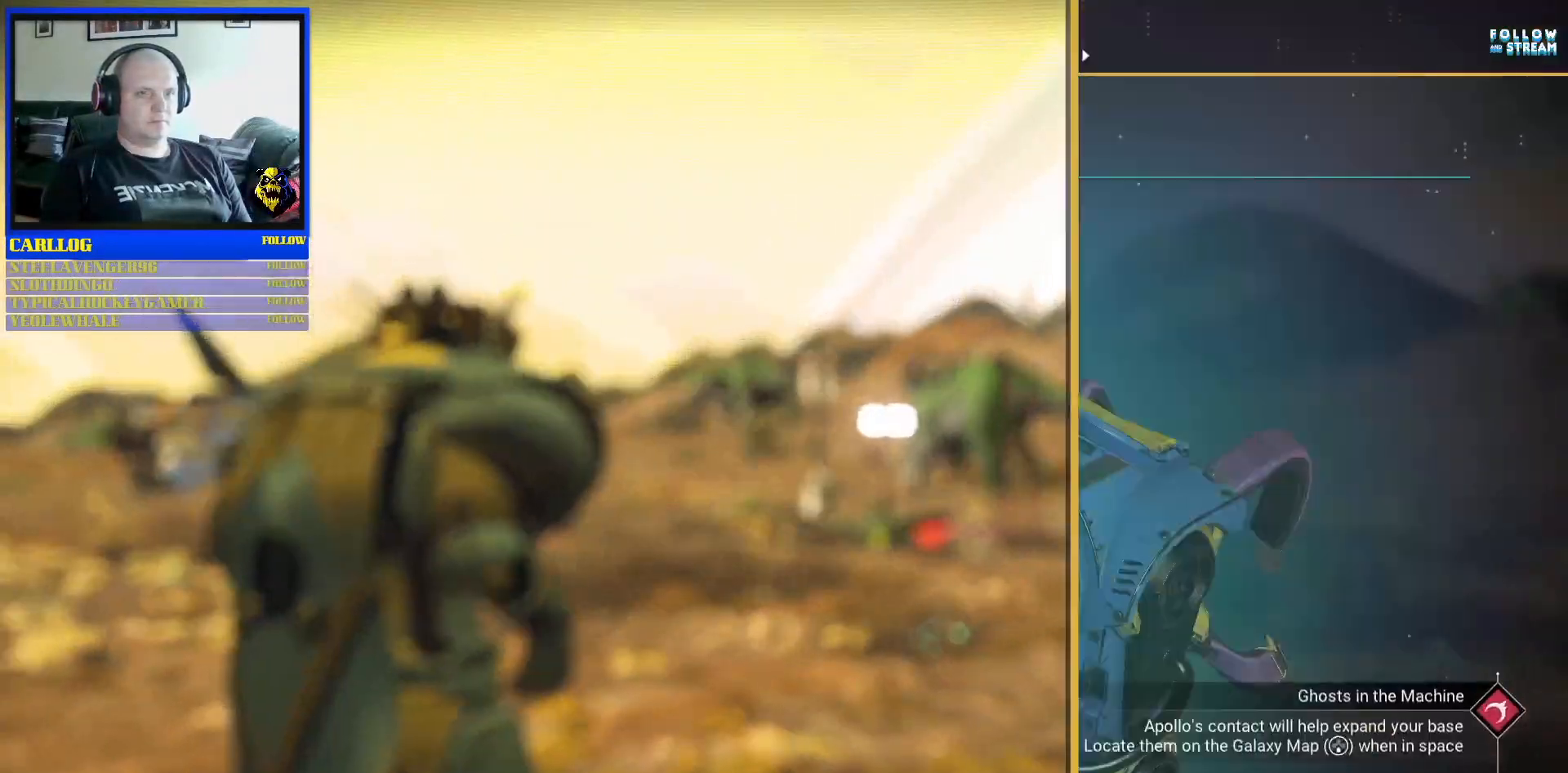
{"buttons": [], "left_stick": "center", "right_stick": "center", "events": []}
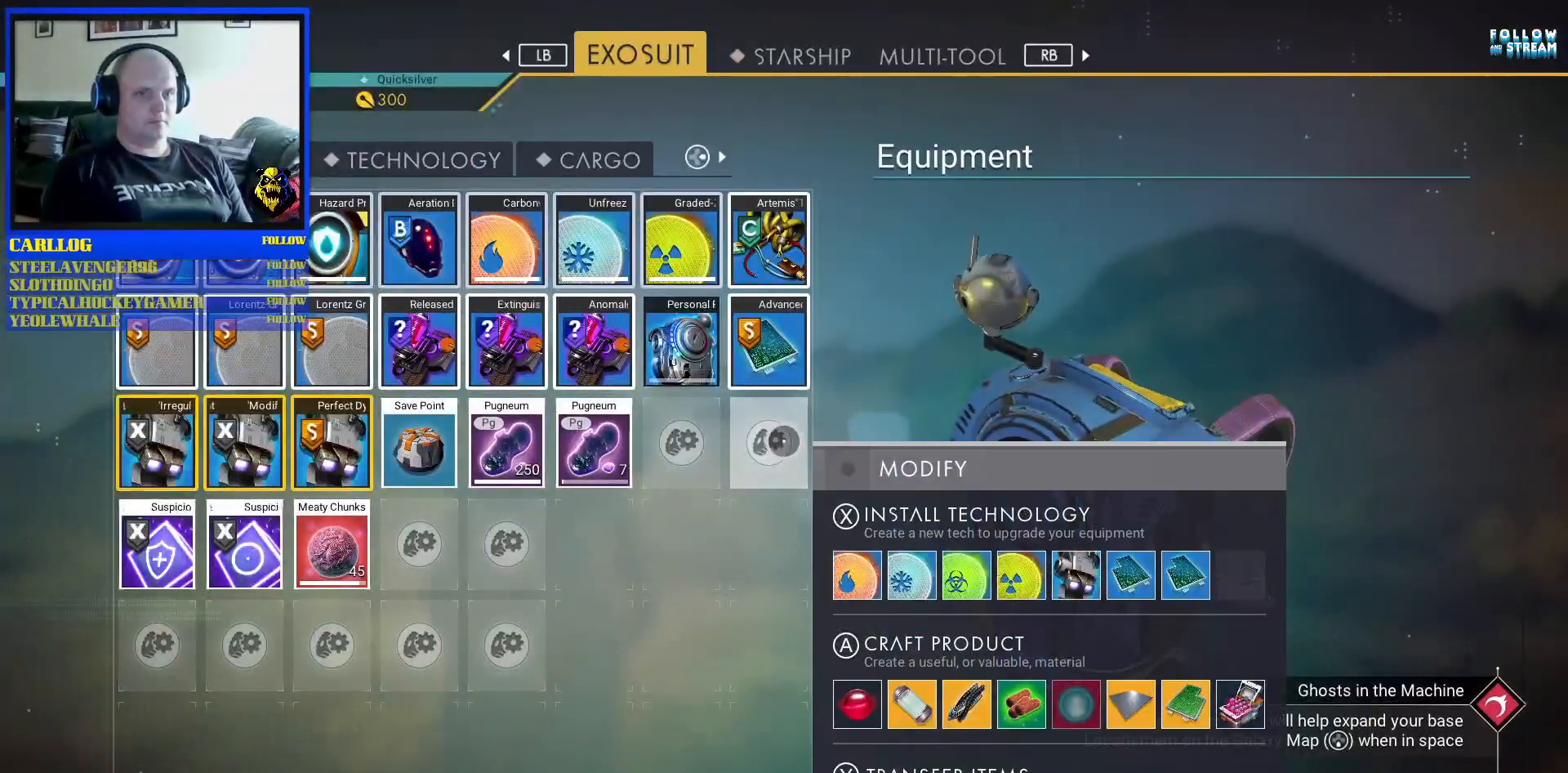
{"buttons": [], "left_stick": "center", "right_stick": "center", "events": []}
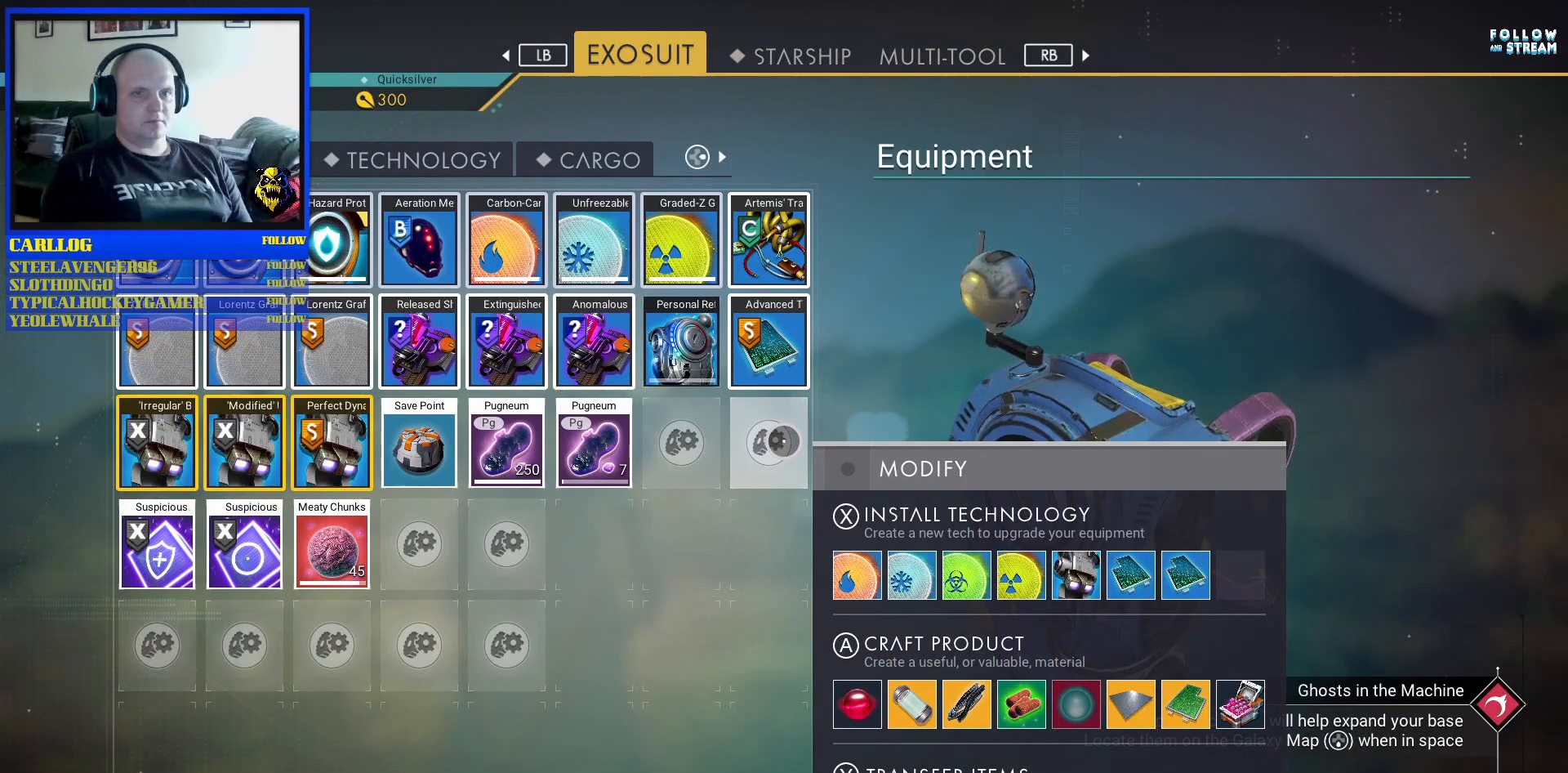
{"buttons": ["Y"], "left_stick": "center", "right_stick": "center", "events": [[150, "left_stick", "left"], [417, "left_stick", "center"], [450, "Y", "down"]]}